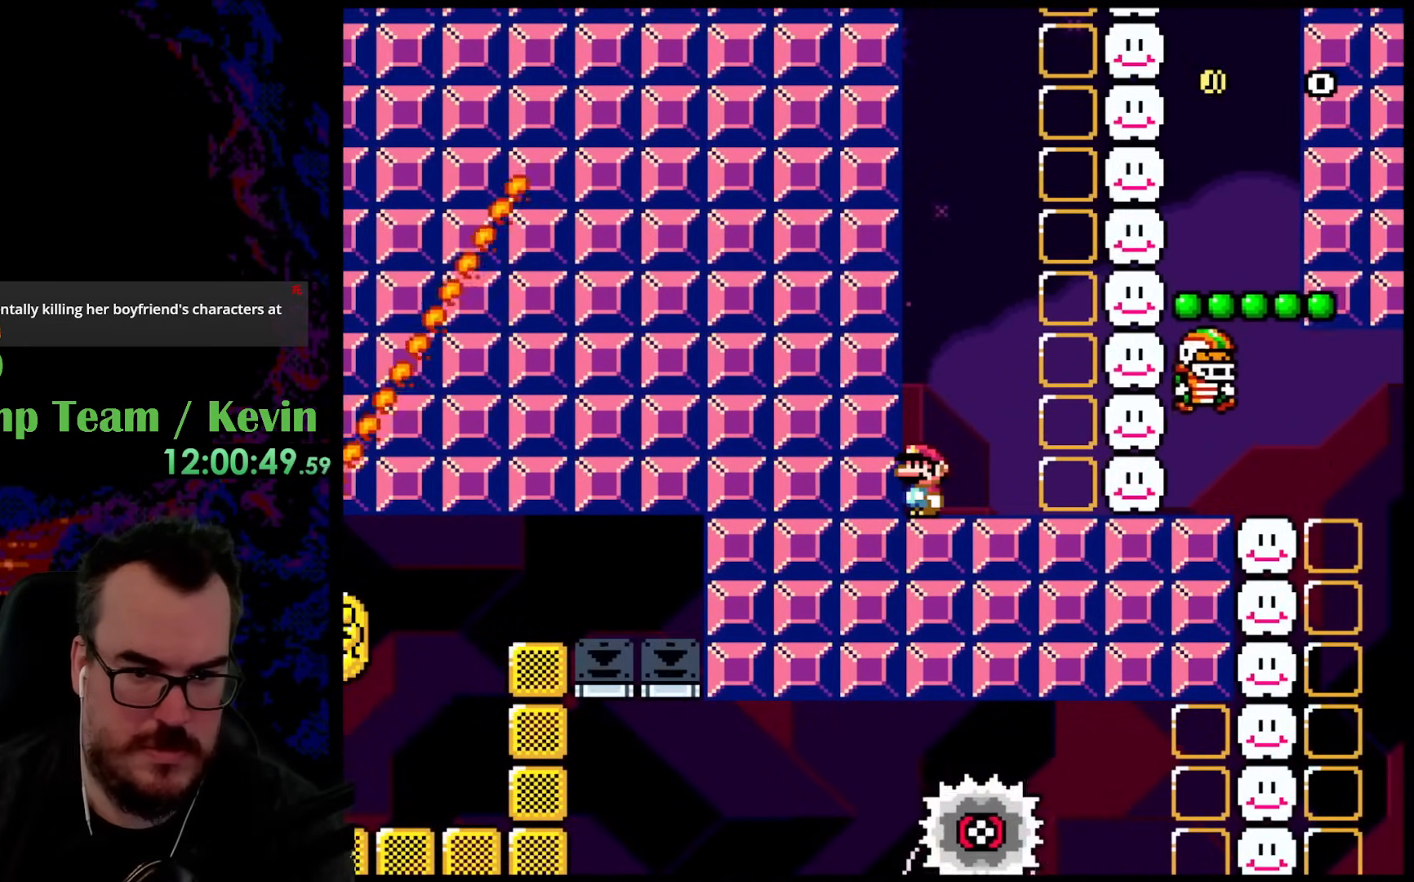
Gameplay with a controller (Nintendo layout); each line is a JSON object with the inputs held at the frame after it. "events" lists button and stick changes between this image and that frame as [ms after this image, input, new state], when the widget could be followed in between. Not read: L3 R3.
{"buttons": [], "events": [[250, "Y", "up"]]}
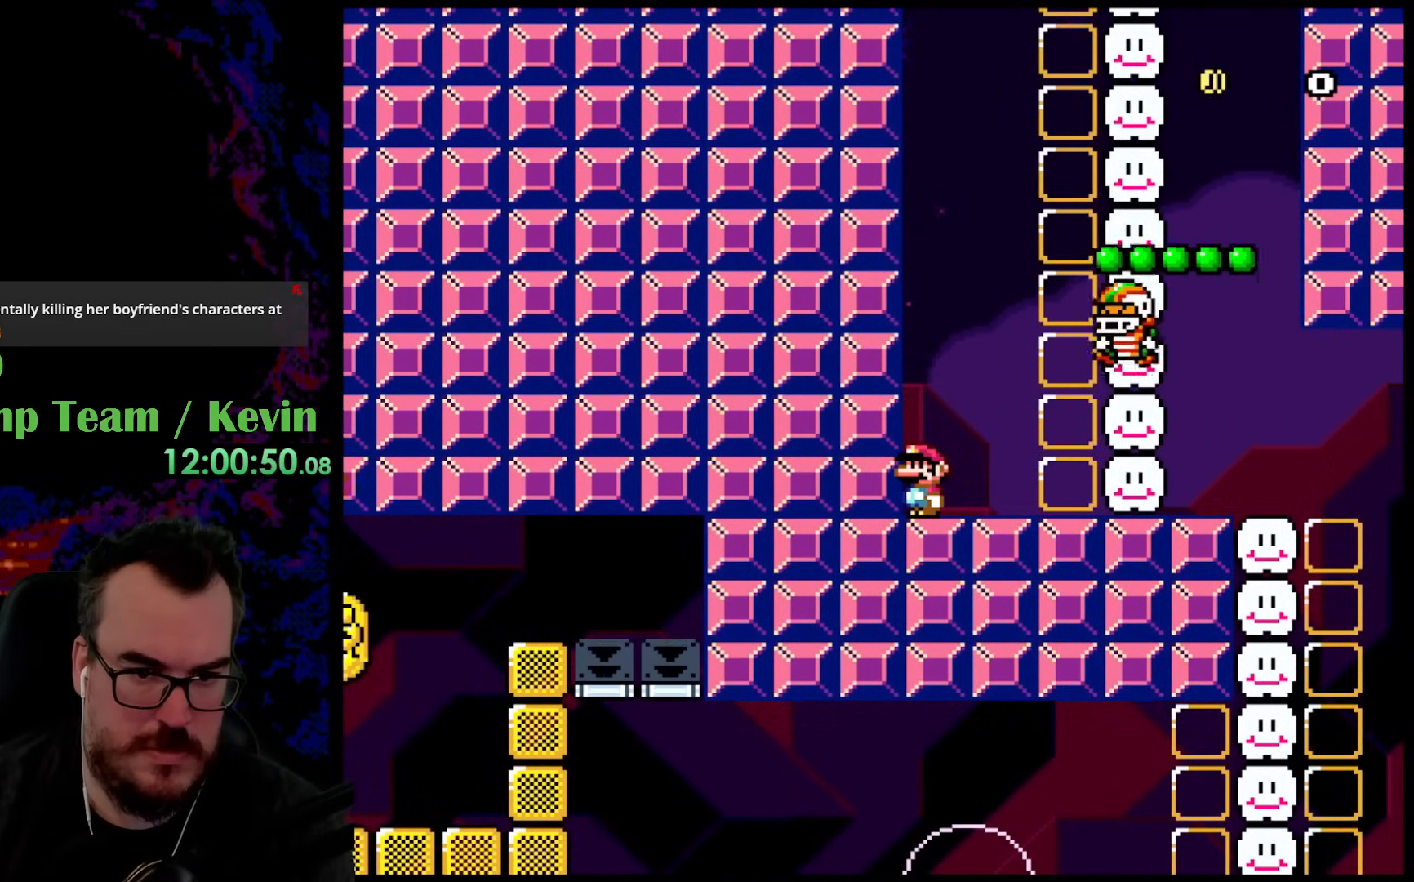
{"buttons": [], "events": []}
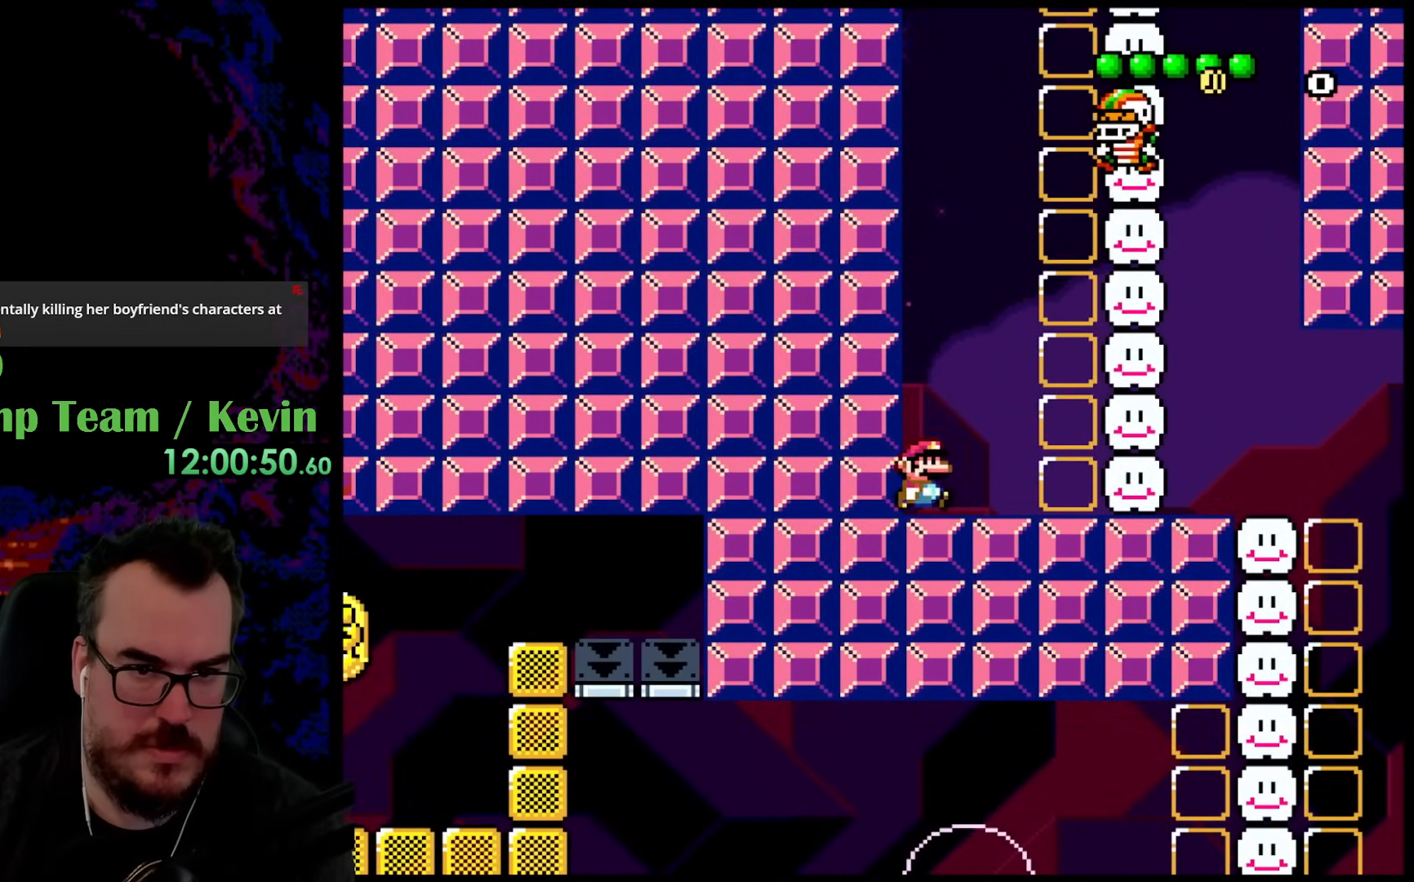
{"buttons": [], "events": [[50, "DPAD_RIGHT", "down"], [183, "DPAD_RIGHT", "up"], [267, "DPAD_LEFT", "down"], [400, "DPAD_LEFT", "up"]]}
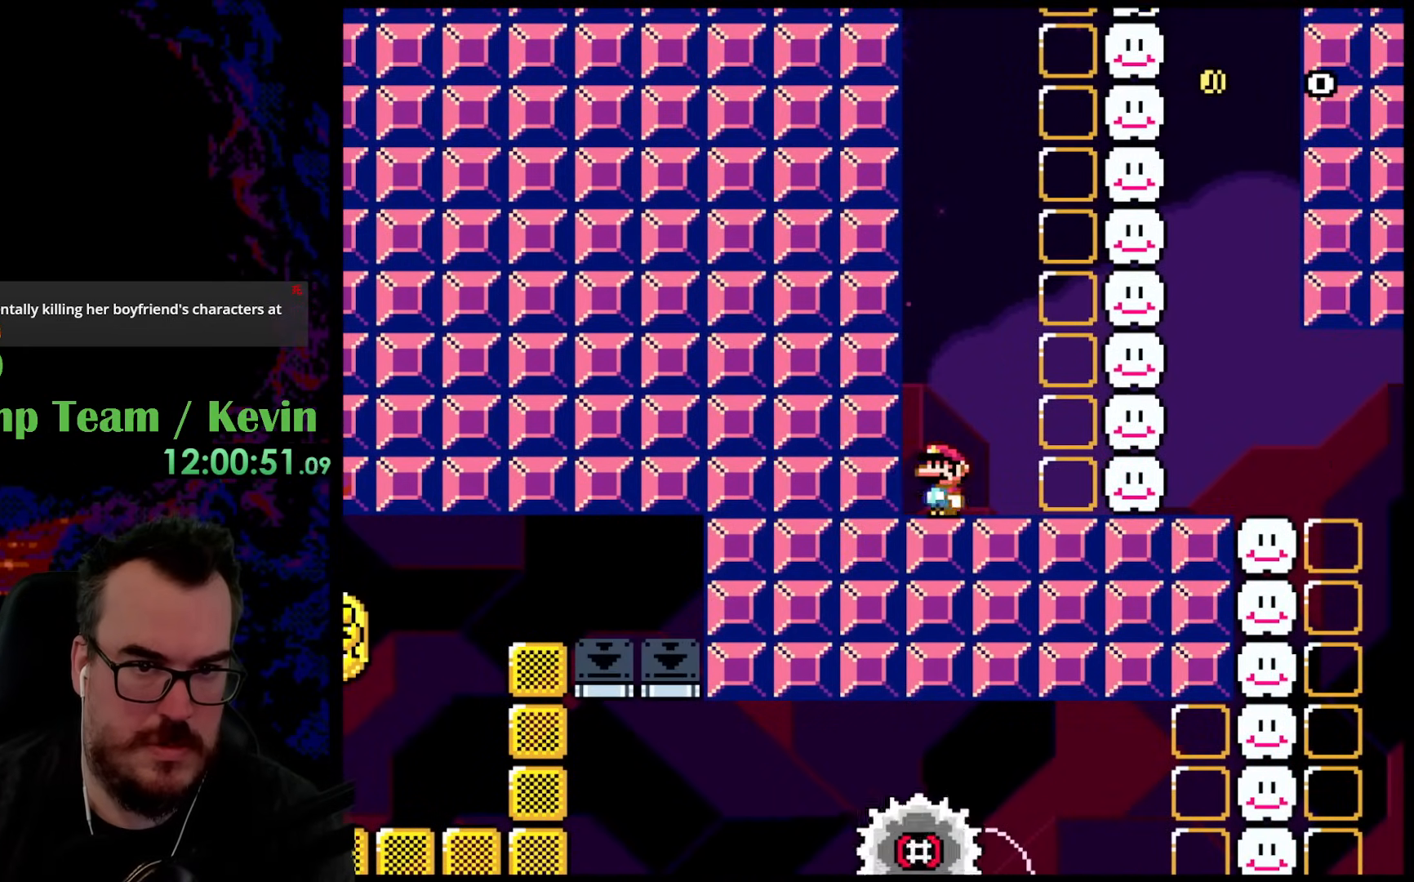
{"buttons": ["Y", "DPAD_DOWN", "DPAD_RIGHT"], "events": [[83, "DPAD_RIGHT", "down"], [83, "Y", "down"], [133, "B", "down"], [467, "B", "up"], [483, "DPAD_DOWN", "down"]]}
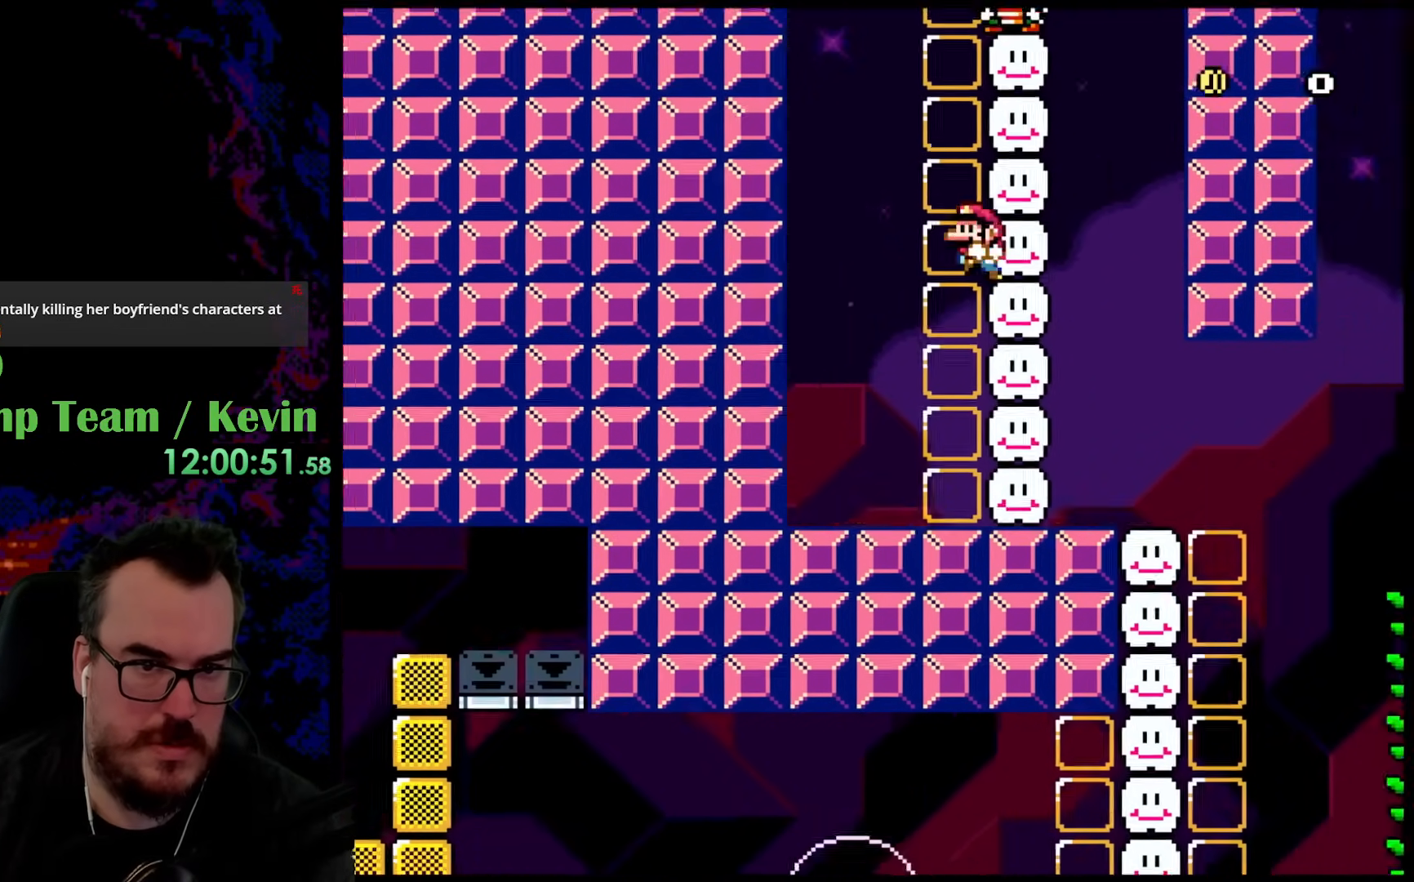
{"buttons": ["B", "Y", "DPAD_LEFT"], "events": [[17, "DPAD_DOWN", "up"], [17, "DPAD_LEFT", "down"], [17, "DPAD_RIGHT", "up"], [117, "DPAD_LEFT", "up"], [133, "Y", "up"], [200, "Y", "down"], [283, "DPAD_LEFT", "down"], [317, "B", "down"]]}
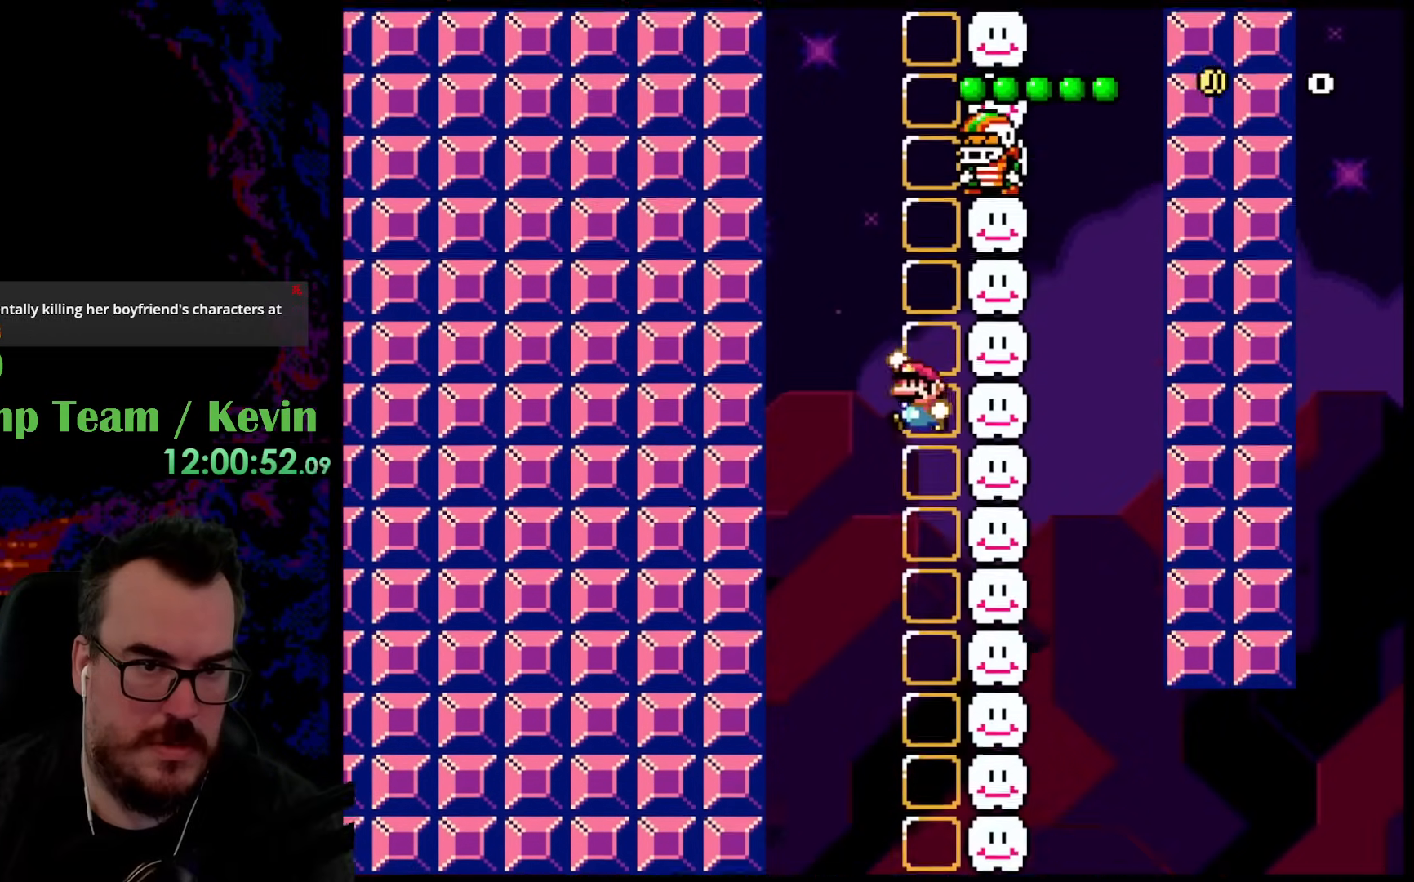
{"buttons": ["B", "Y", "DPAD_RIGHT"], "events": [[33, "DPAD_LEFT", "up"], [133, "DPAD_RIGHT", "down"]]}
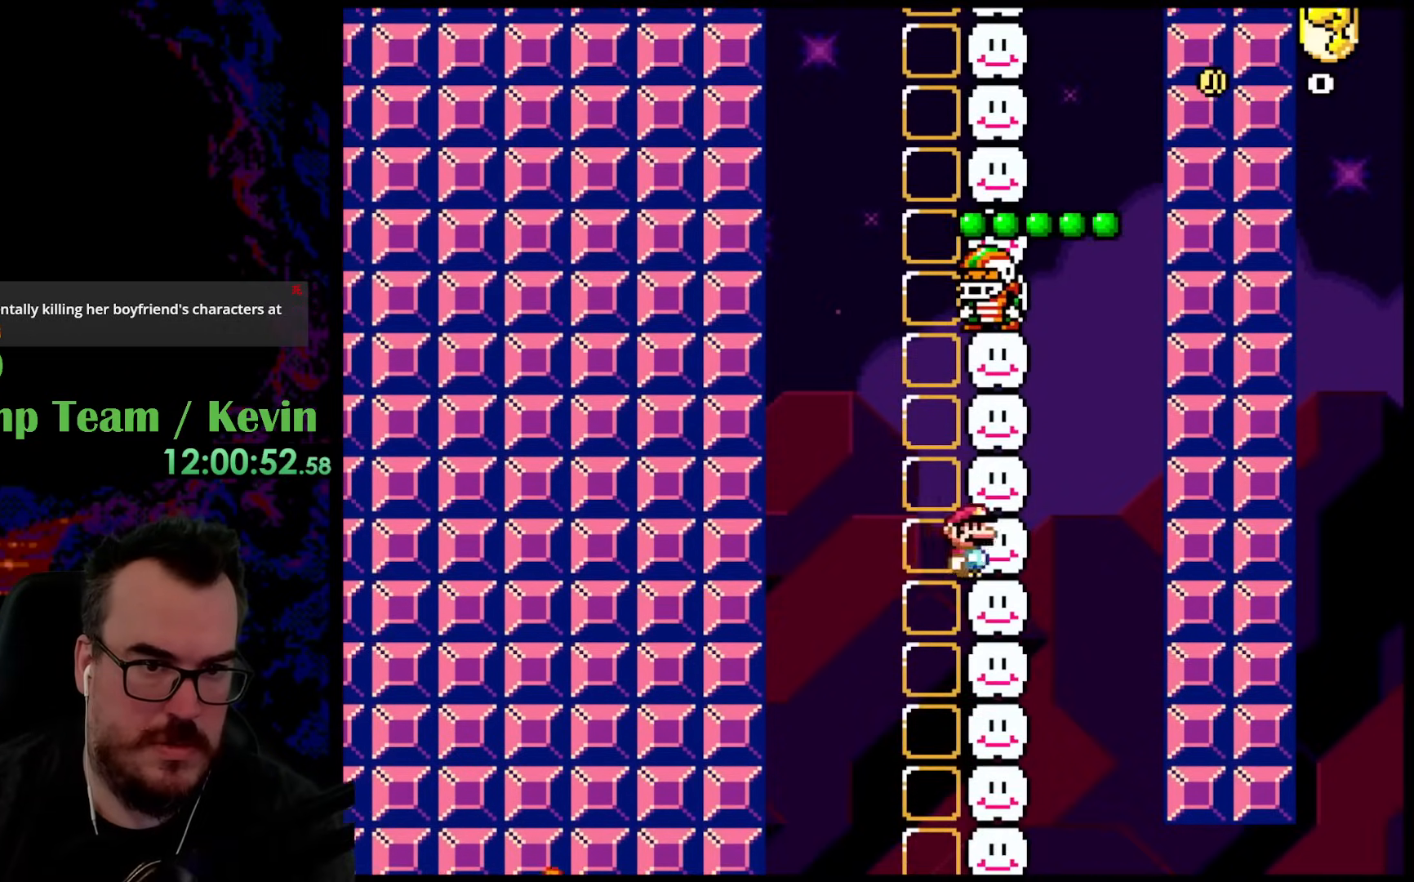
{"buttons": ["B", "Y", "DPAD_LEFT"], "events": [[17, "B", "up"], [67, "DPAD_DOWN", "down"], [67, "DPAD_RIGHT", "up"], [83, "DPAD_DOWN", "up"], [83, "DPAD_LEFT", "down"], [117, "Y", "up"], [233, "Y", "down"], [333, "B", "down"]]}
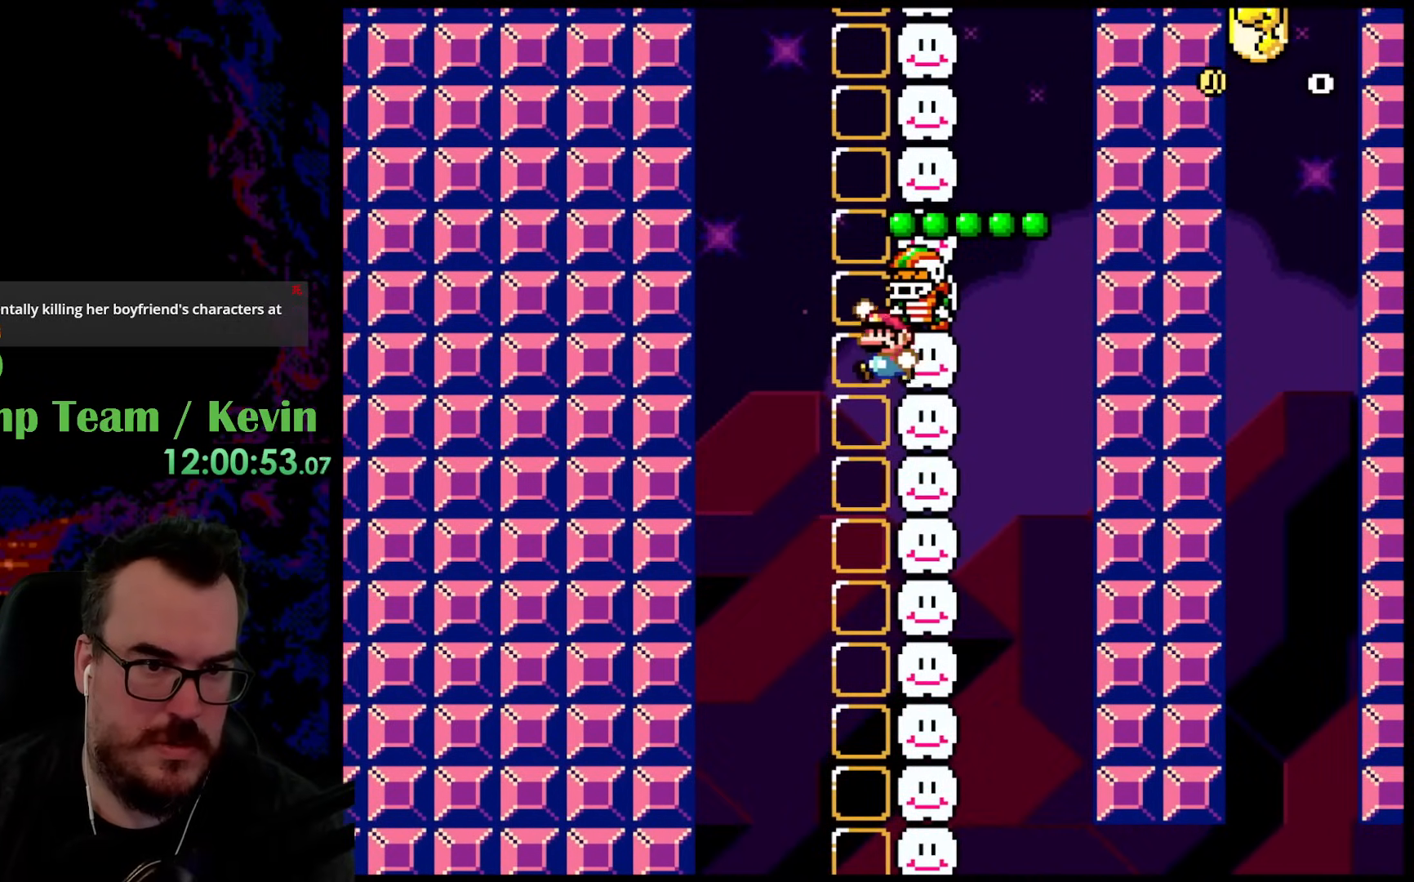
{"buttons": ["B", "Y", "DPAD_RIGHT"], "events": [[133, "DPAD_LEFT", "up"], [167, "DPAD_RIGHT", "down"]]}
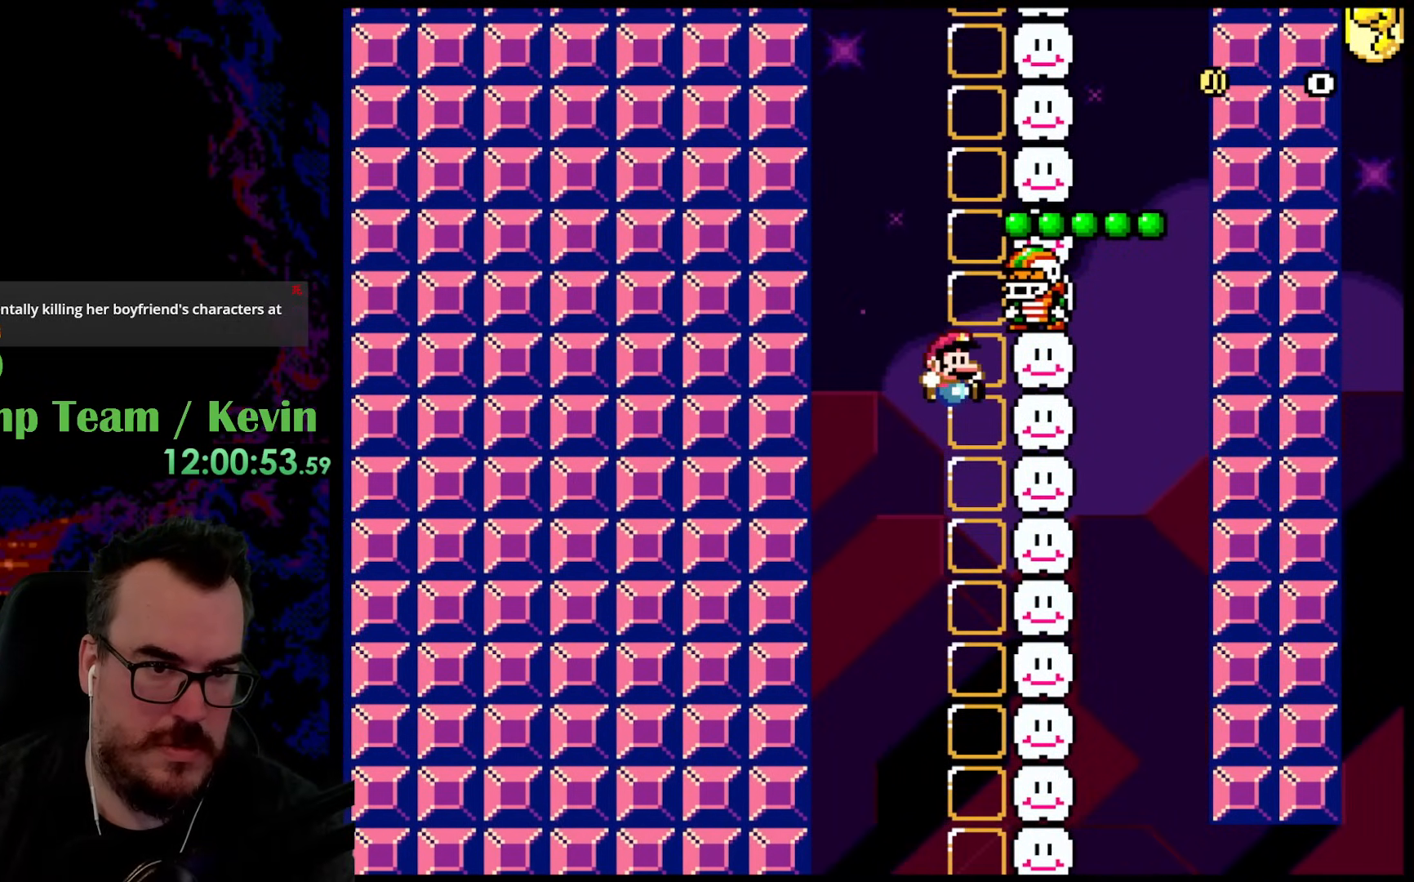
{"buttons": ["Y", "DPAD_LEFT"], "events": [[183, "B", "up"], [183, "DPAD_DOWN", "down"], [200, "DPAD_DOWN", "up"], [200, "DPAD_LEFT", "down"], [200, "DPAD_RIGHT", "up"]]}
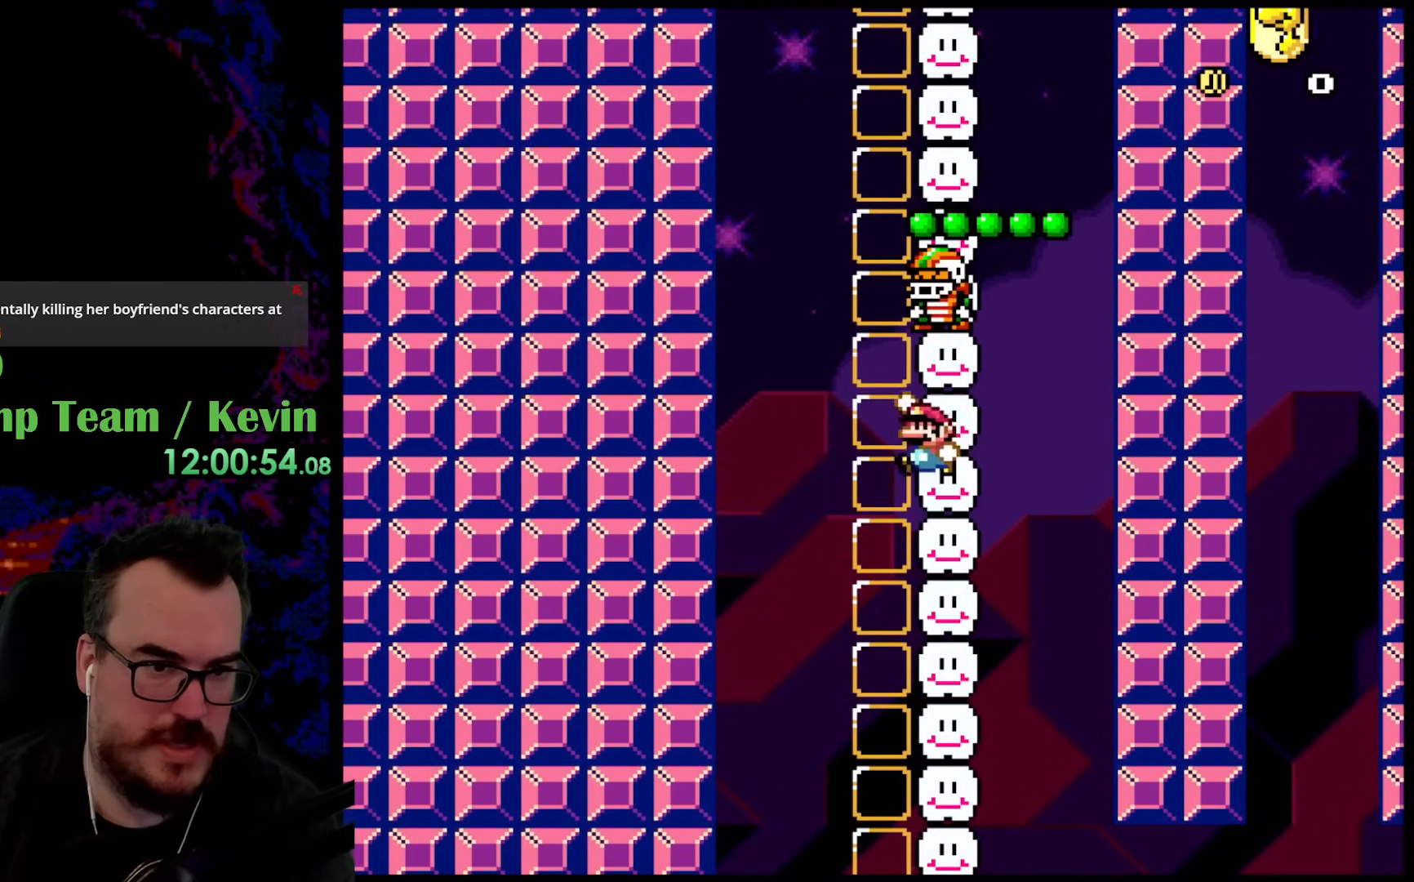
{"buttons": ["B", "Y", "DPAD_RIGHT"], "events": [[17, "B", "down"], [317, "DPAD_LEFT", "up"], [367, "DPAD_RIGHT", "down"]]}
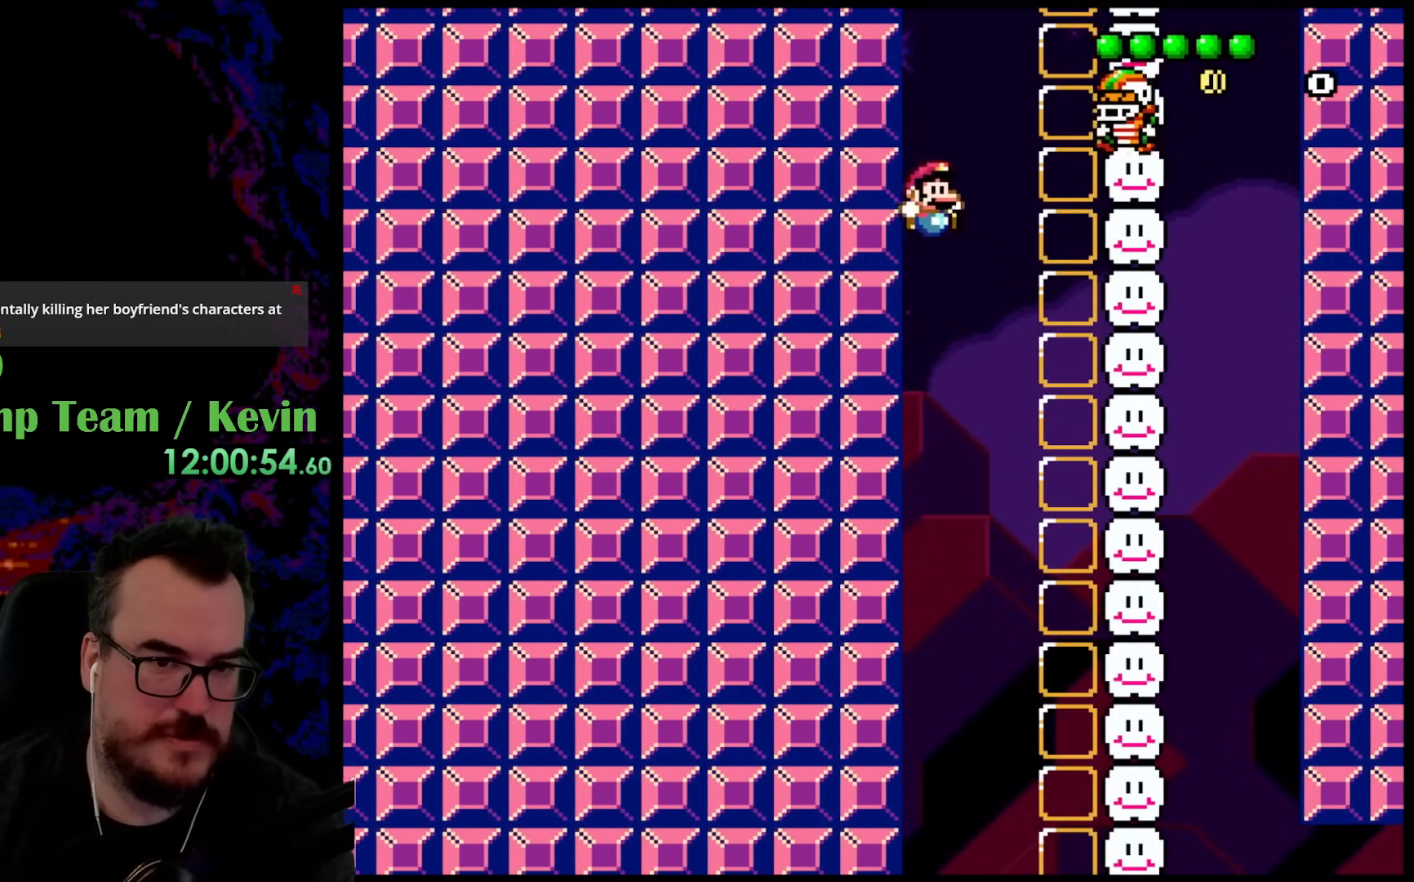
{"buttons": ["Y", "DPAD_LEFT"], "events": [[400, "B", "up"], [483, "DPAD_LEFT", "down"], [483, "DPAD_RIGHT", "up"]]}
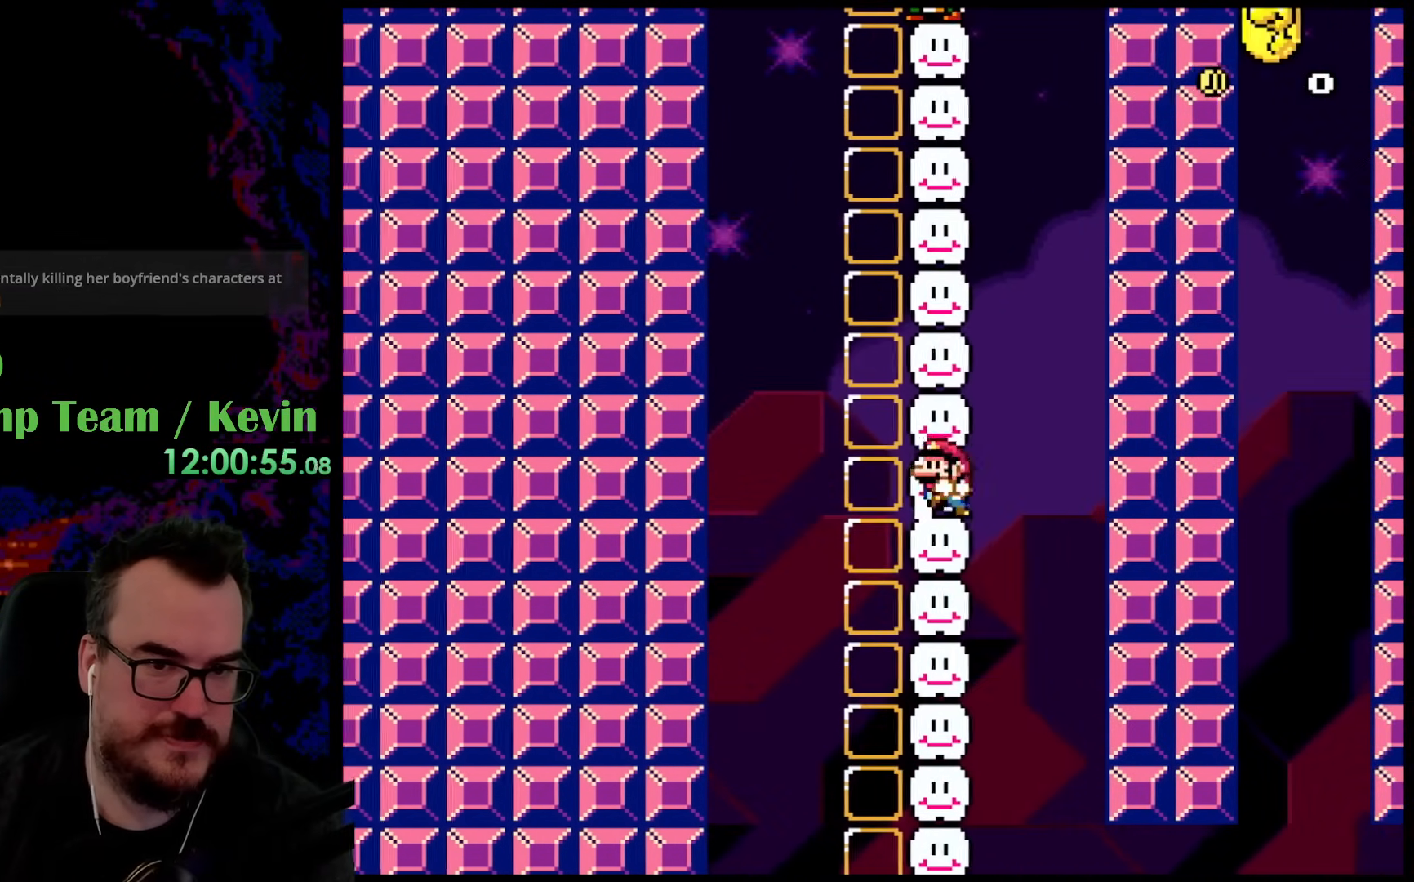
{"buttons": ["Y", "DPAD_LEFT"], "events": [[50, "B", "down"], [133, "DPAD_LEFT", "up"], [333, "B", "up"], [367, "DPAD_RIGHT", "down"], [450, "DPAD_RIGHT", "up"], [450, "DPAD_UP", "down"], [467, "DPAD_LEFT", "down"], [467, "DPAD_UP", "up"]]}
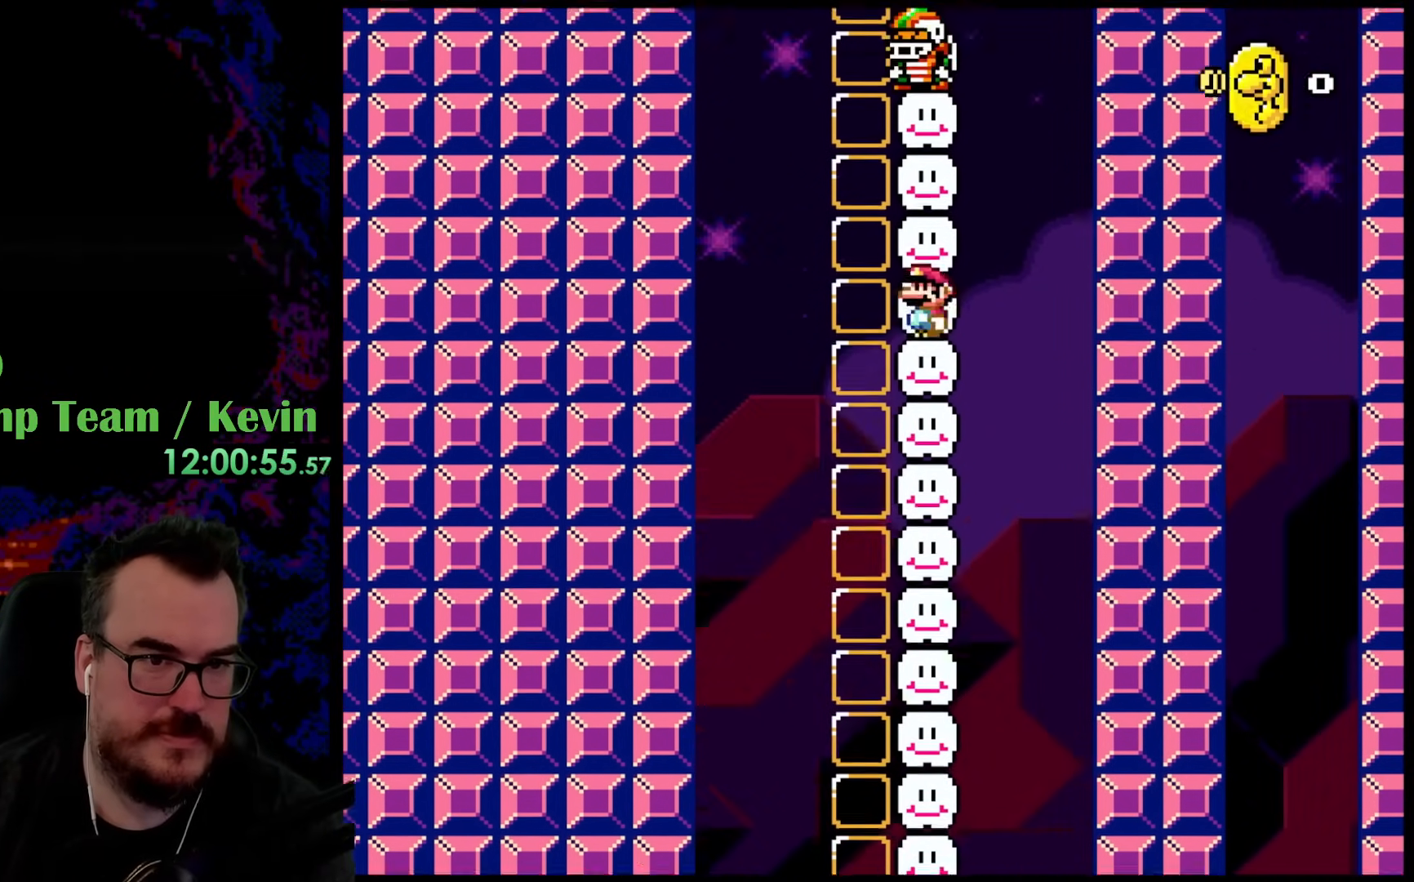
{"buttons": ["B", "Y", "DPAD_RIGHT"], "events": [[133, "B", "down"], [383, "DPAD_LEFT", "up"], [500, "DPAD_RIGHT", "down"]]}
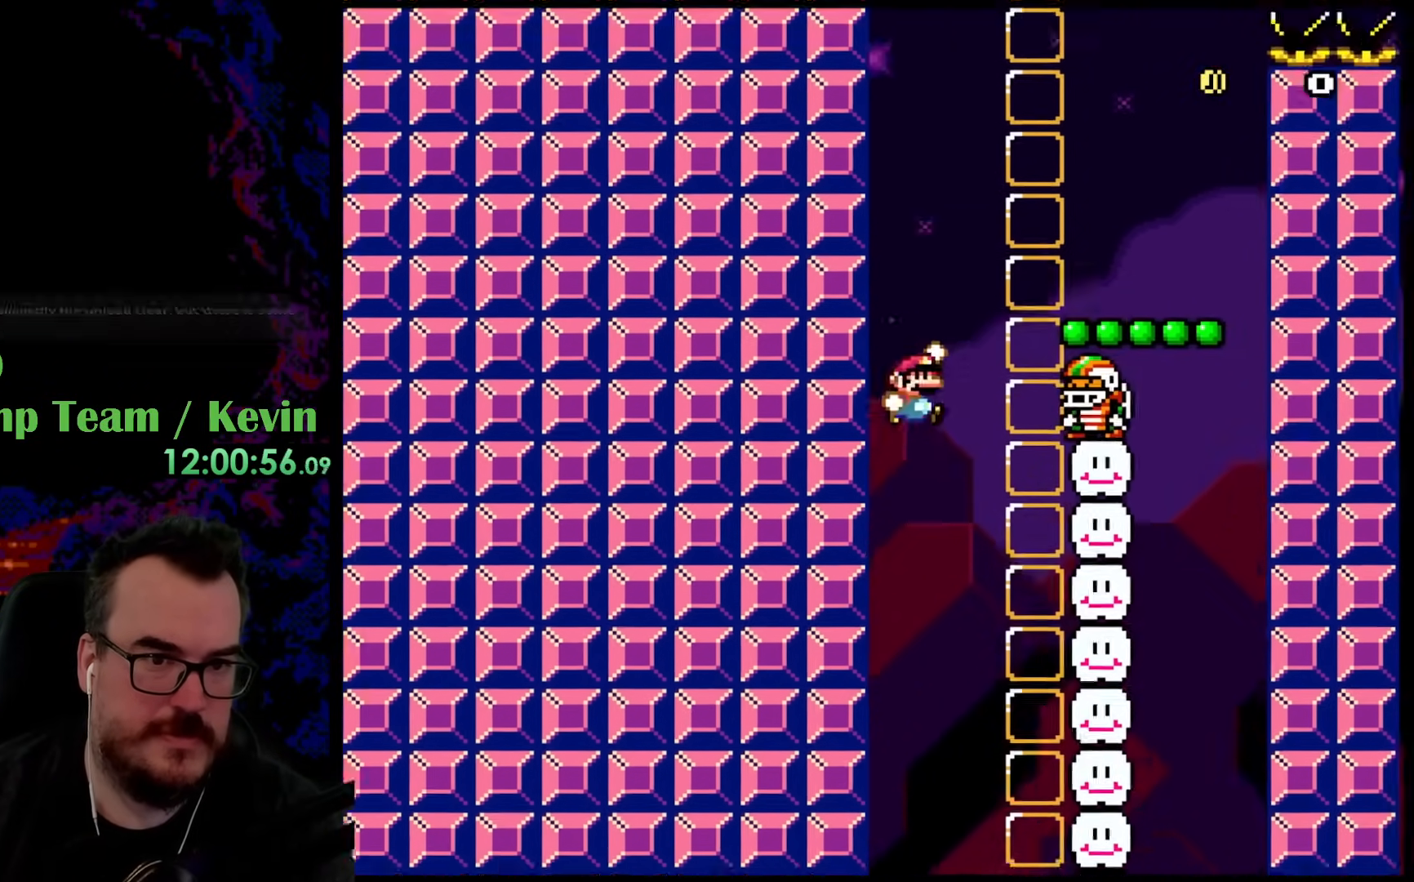
{"buttons": ["Y", "DPAD_RIGHT"], "events": [[467, "B", "up"]]}
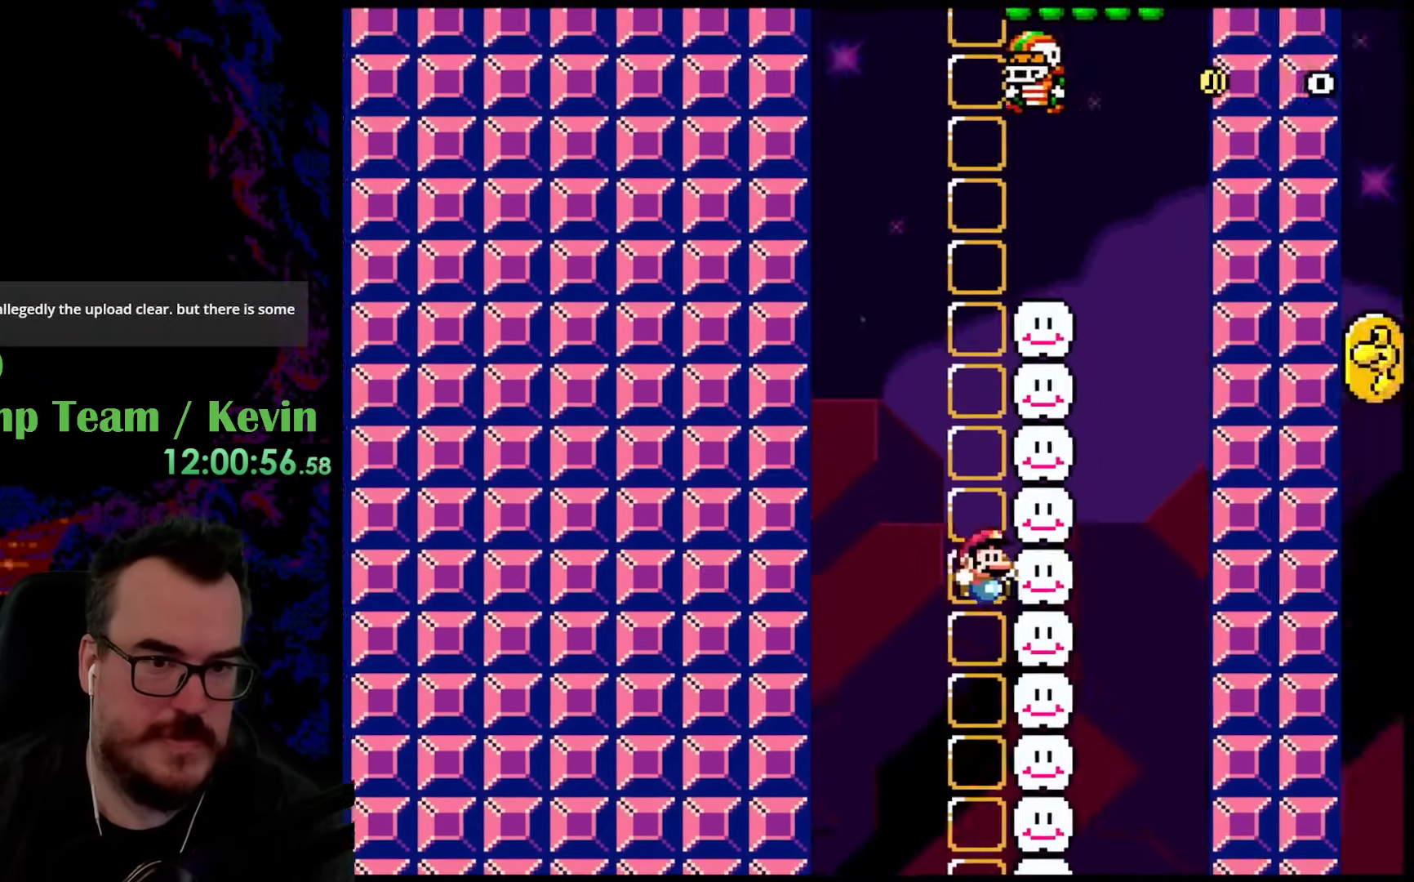
{"buttons": ["B", "Y", "DPAD_DOWN", "DPAD_RIGHT"], "events": [[50, "DPAD_DOWN", "down"], [50, "DPAD_RIGHT", "up"], [83, "DPAD_DOWN", "up"], [83, "DPAD_LEFT", "down"], [133, "B", "down"], [200, "DPAD_LEFT", "up"], [350, "DPAD_RIGHT", "down"], [500, "DPAD_DOWN", "down"]]}
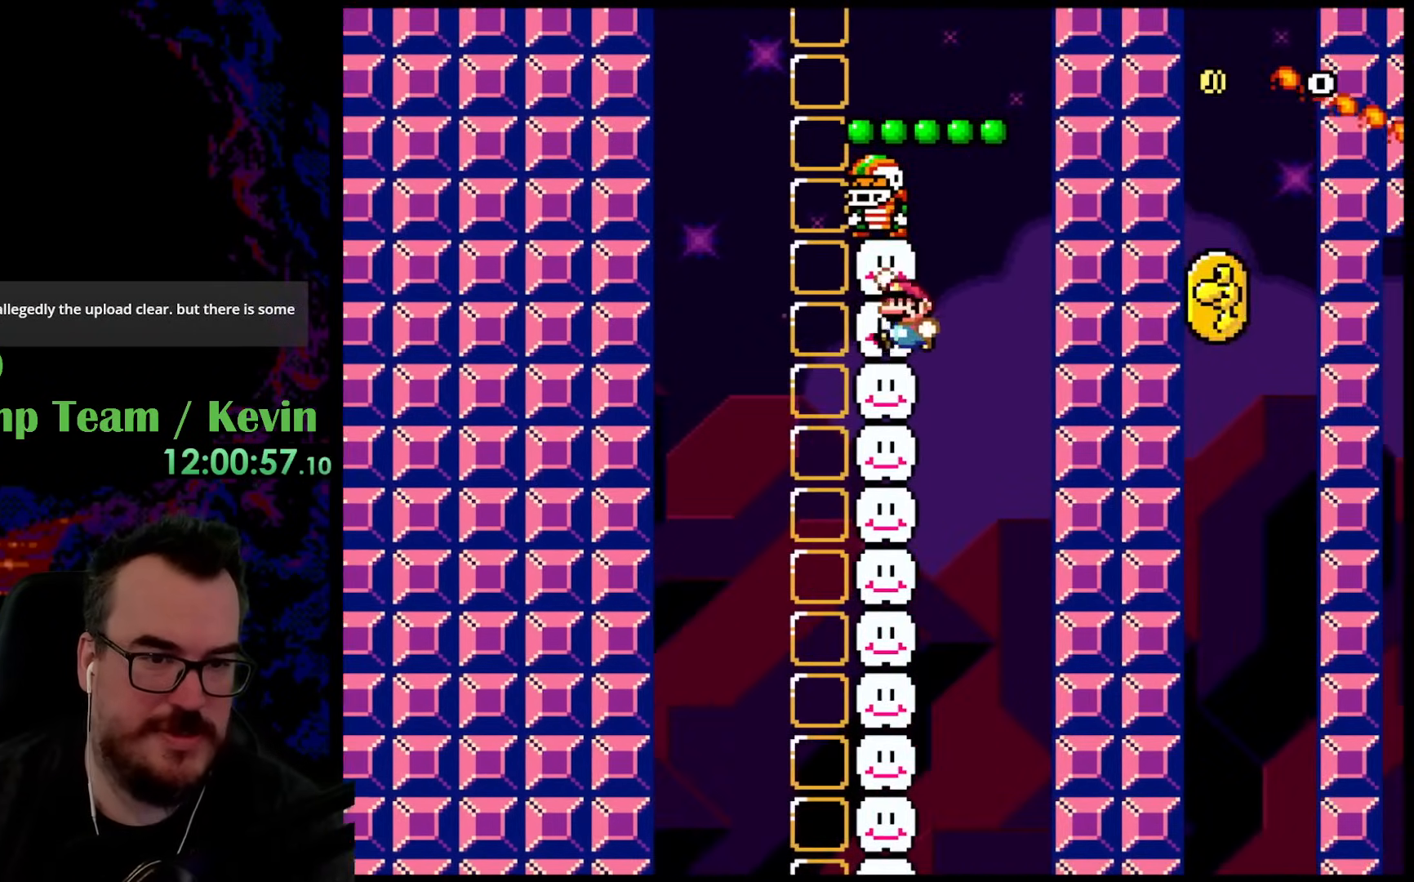
{"buttons": [], "events": [[33, "B", "up"], [33, "DPAD_DOWN", "up"], [33, "DPAD_LEFT", "down"], [33, "DPAD_RIGHT", "up"], [133, "DPAD_LEFT", "up"], [150, "Y", "up"], [250, "Y", "down"], [367, "Y", "up"]]}
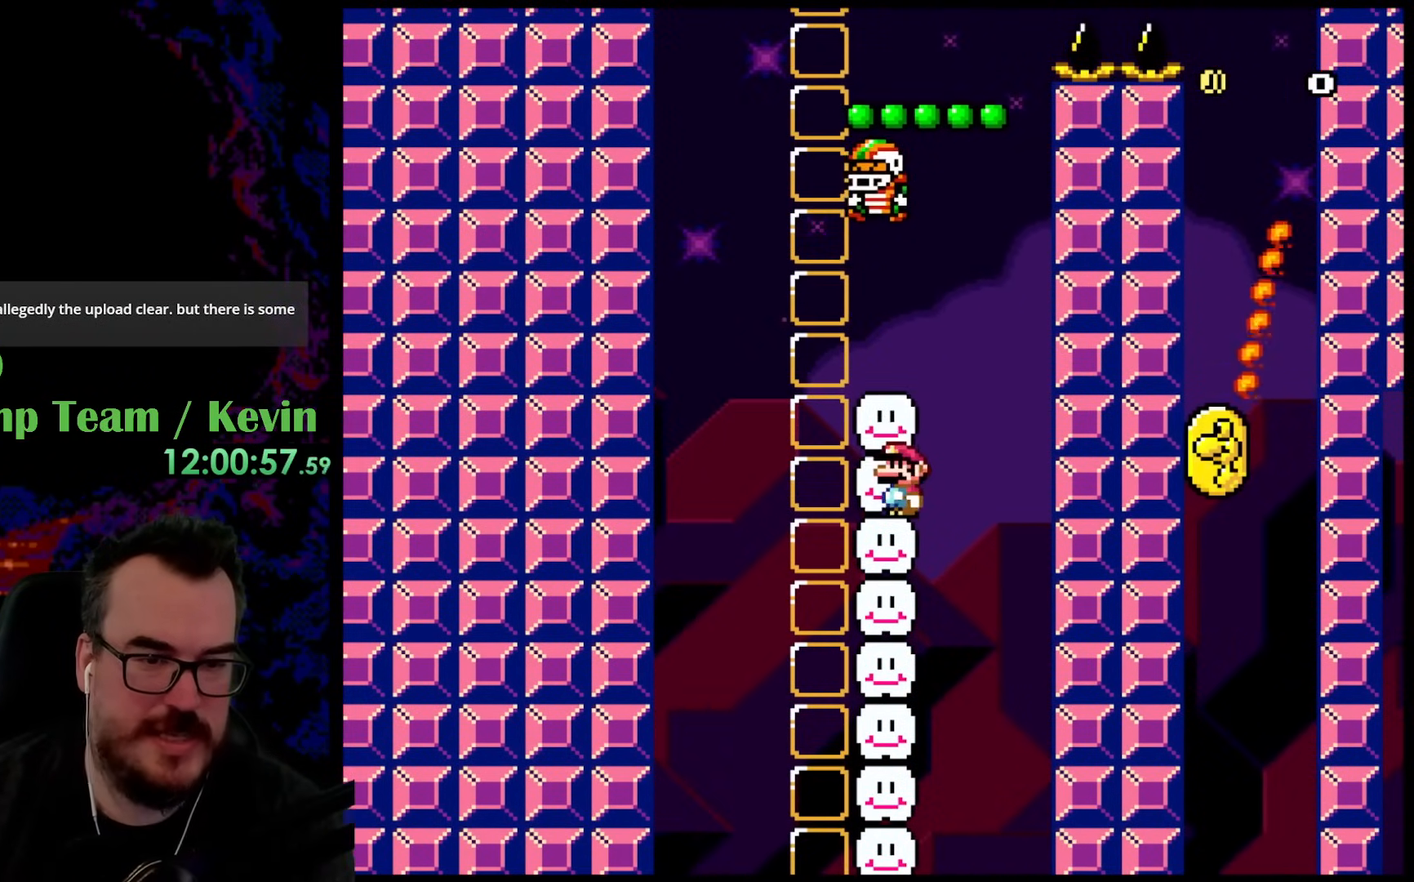
{"buttons": ["Y"], "events": [[33, "Y", "down"], [83, "B", "down"], [167, "B", "up"]]}
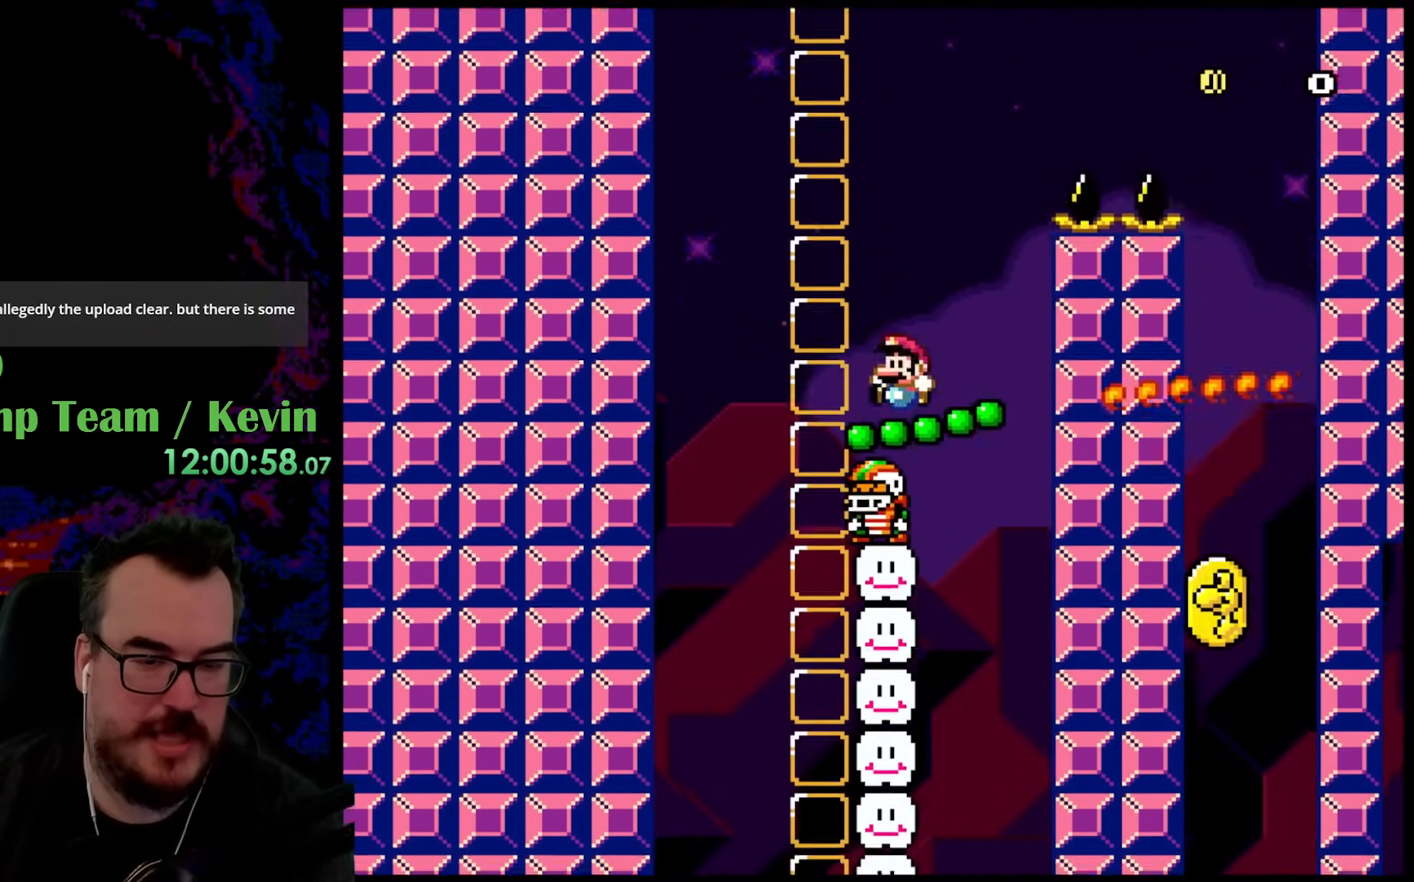
{"buttons": [], "events": [[200, "Y", "up"]]}
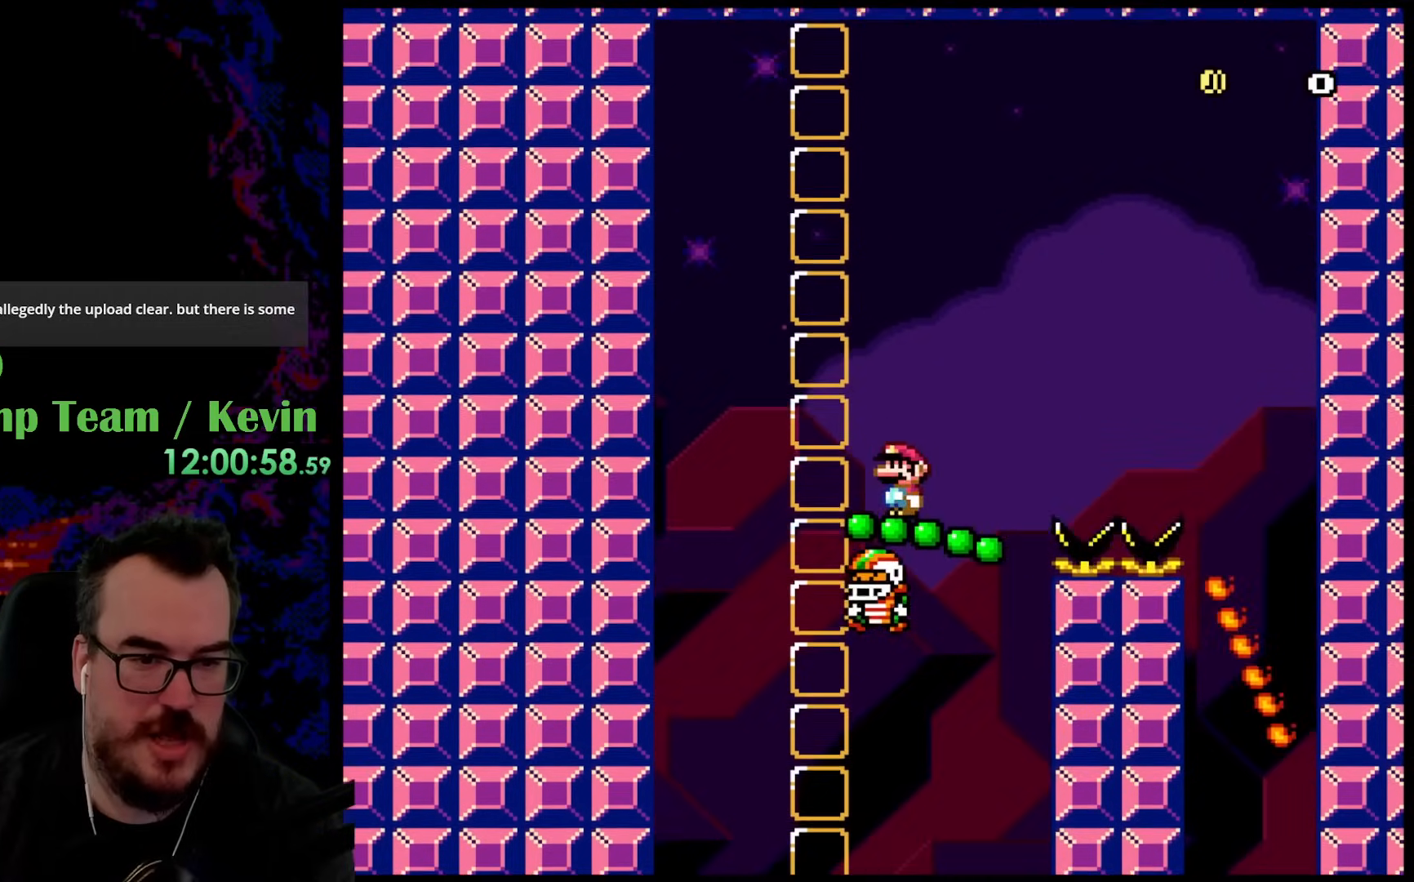
{"buttons": [], "events": []}
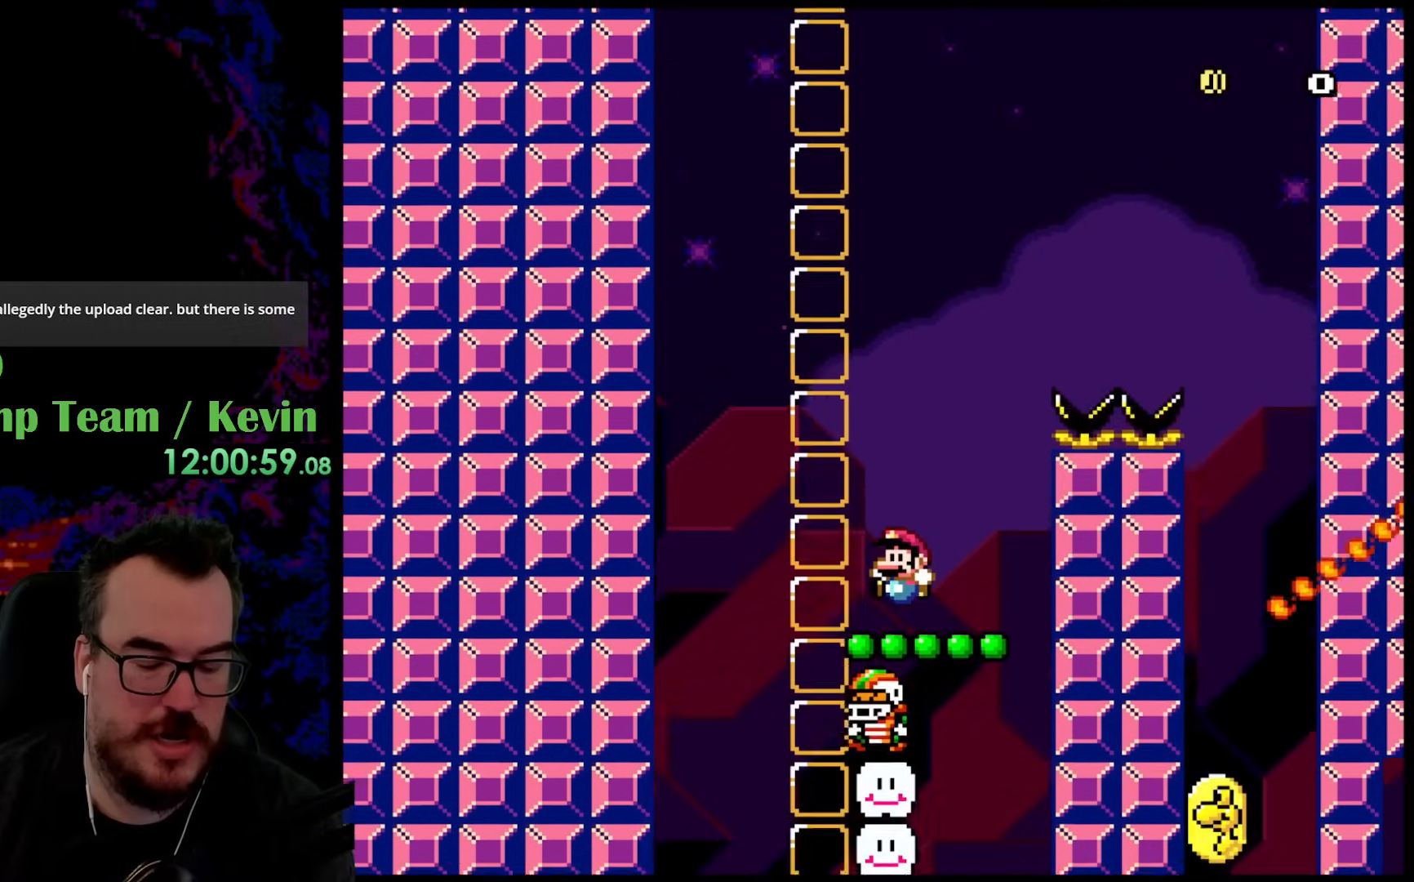
{"buttons": ["B", "Y"], "events": [[100, "Y", "down"], [267, "B", "down"]]}
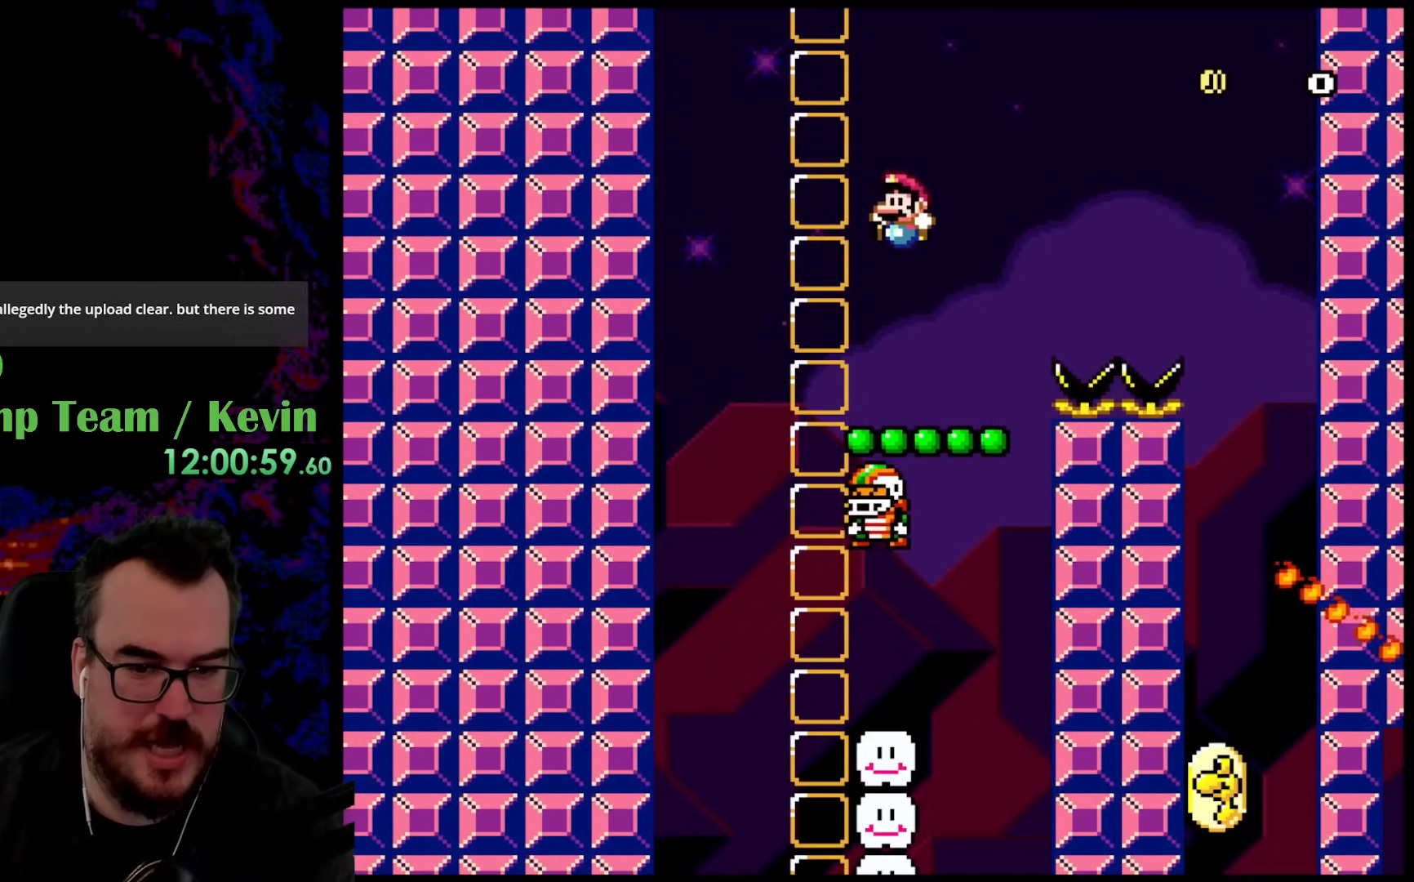
{"buttons": ["Y"], "events": [[67, "DPAD_RIGHT", "down"], [100, "B", "up"], [300, "DPAD_LEFT", "down"], [300, "DPAD_RIGHT", "up"], [417, "DPAD_LEFT", "up"]]}
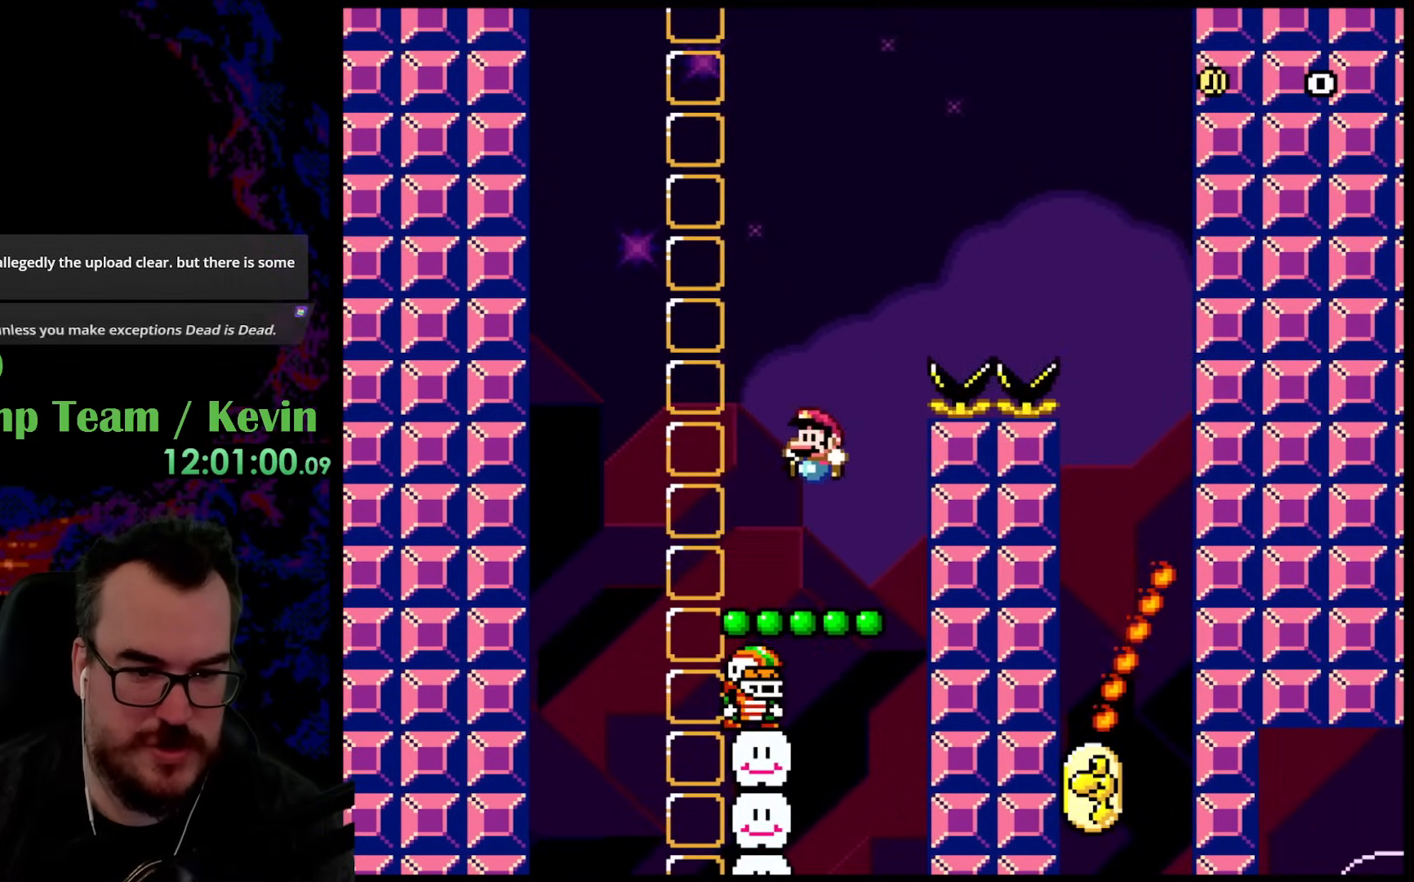
{"buttons": ["B", "Y", "DPAD_RIGHT"], "events": [[233, "B", "down"], [433, "DPAD_RIGHT", "down"]]}
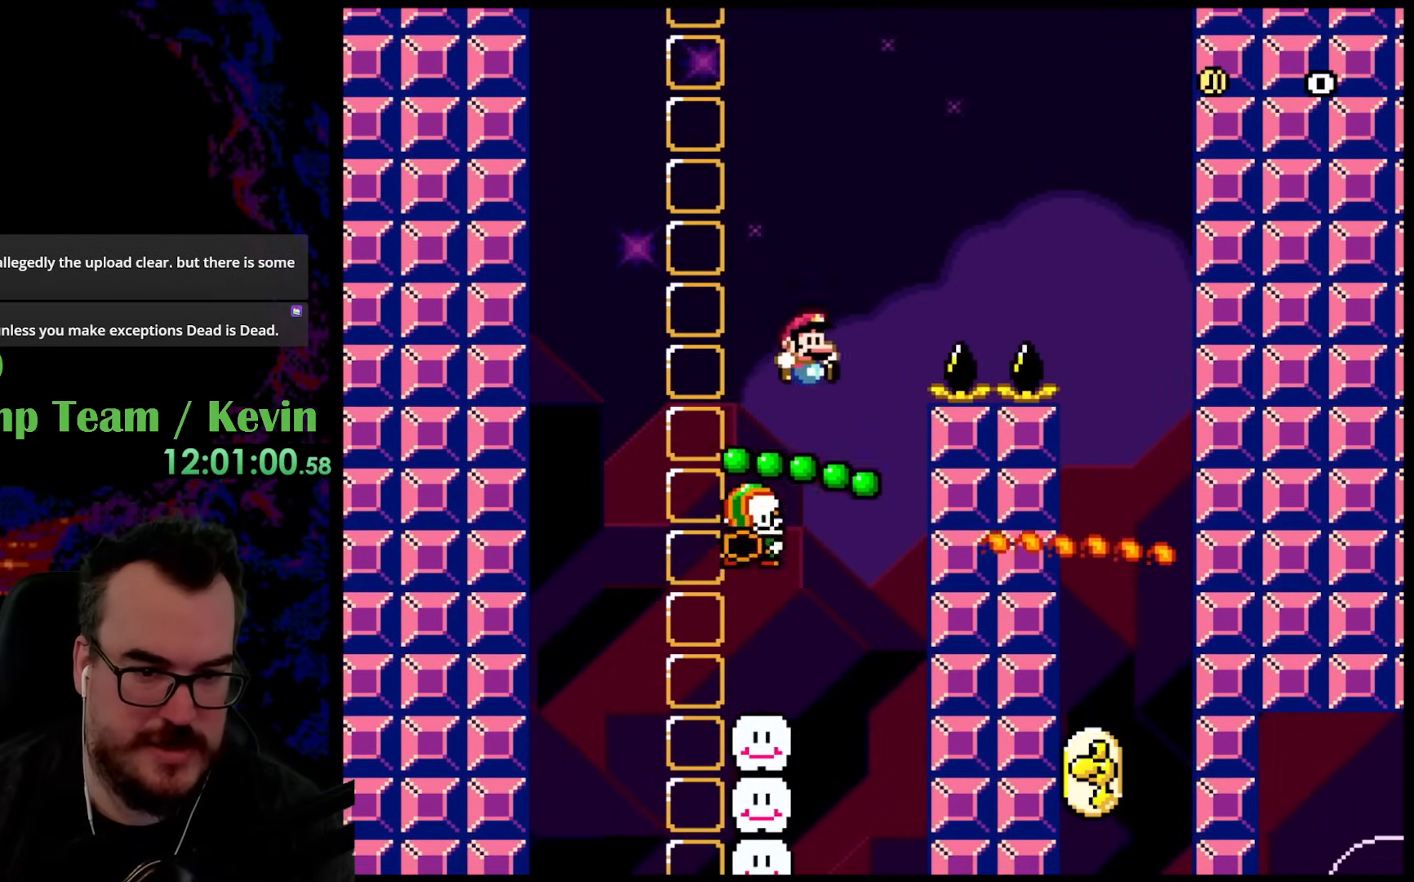
{"buttons": ["B", "Y", "DPAD_RIGHT"], "events": []}
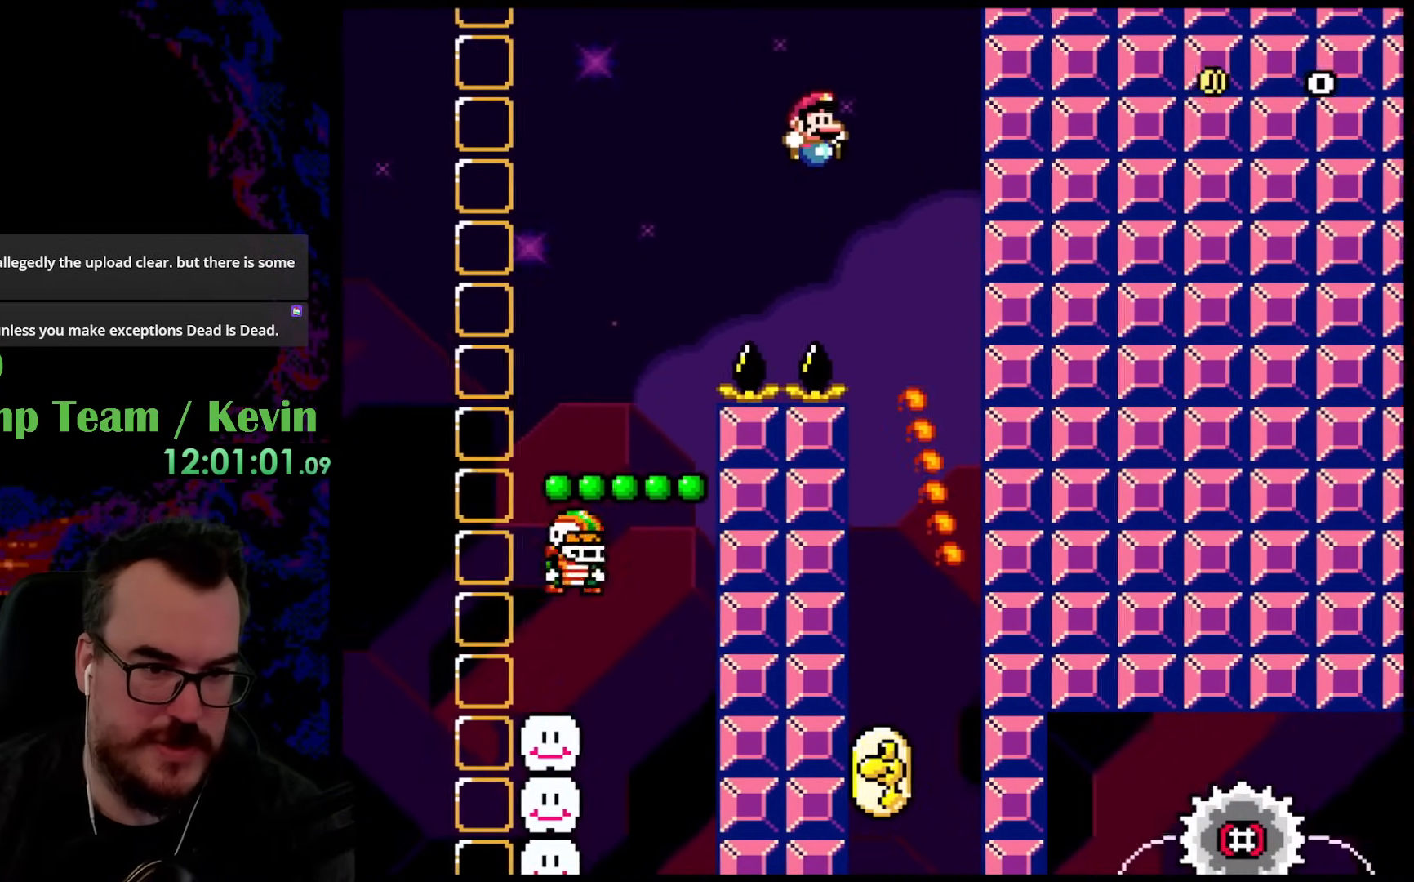
{"buttons": ["Y", "DPAD_LEFT"], "events": [[67, "DPAD_DOWN", "down"], [100, "DPAD_DOWN", "up"], [100, "DPAD_LEFT", "down"], [100, "DPAD_RIGHT", "up"], [200, "DPAD_DOWN", "down"], [200, "DPAD_LEFT", "up"], [217, "DPAD_DOWN", "up"], [217, "DPAD_RIGHT", "down"], [283, "B", "up"], [317, "DPAD_DOWN", "down"], [350, "DPAD_DOWN", "up"], [350, "DPAD_LEFT", "down"], [350, "DPAD_RIGHT", "up"]]}
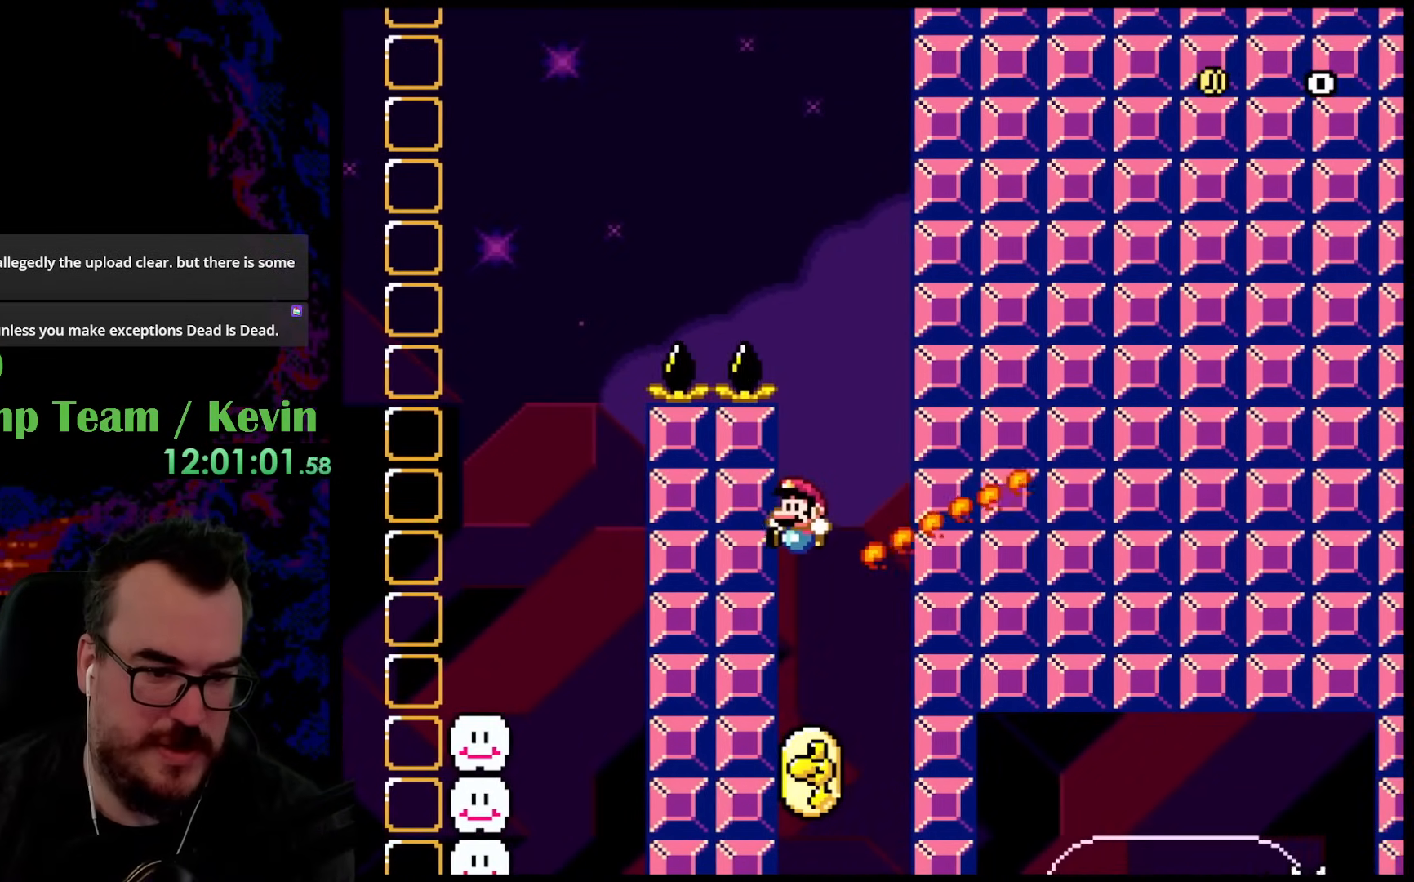
{"buttons": ["B", "Y"], "events": [[50, "DPAD_LEFT", "up"], [283, "B", "down"], [317, "DPAD_RIGHT", "down"], [483, "DPAD_RIGHT", "up"]]}
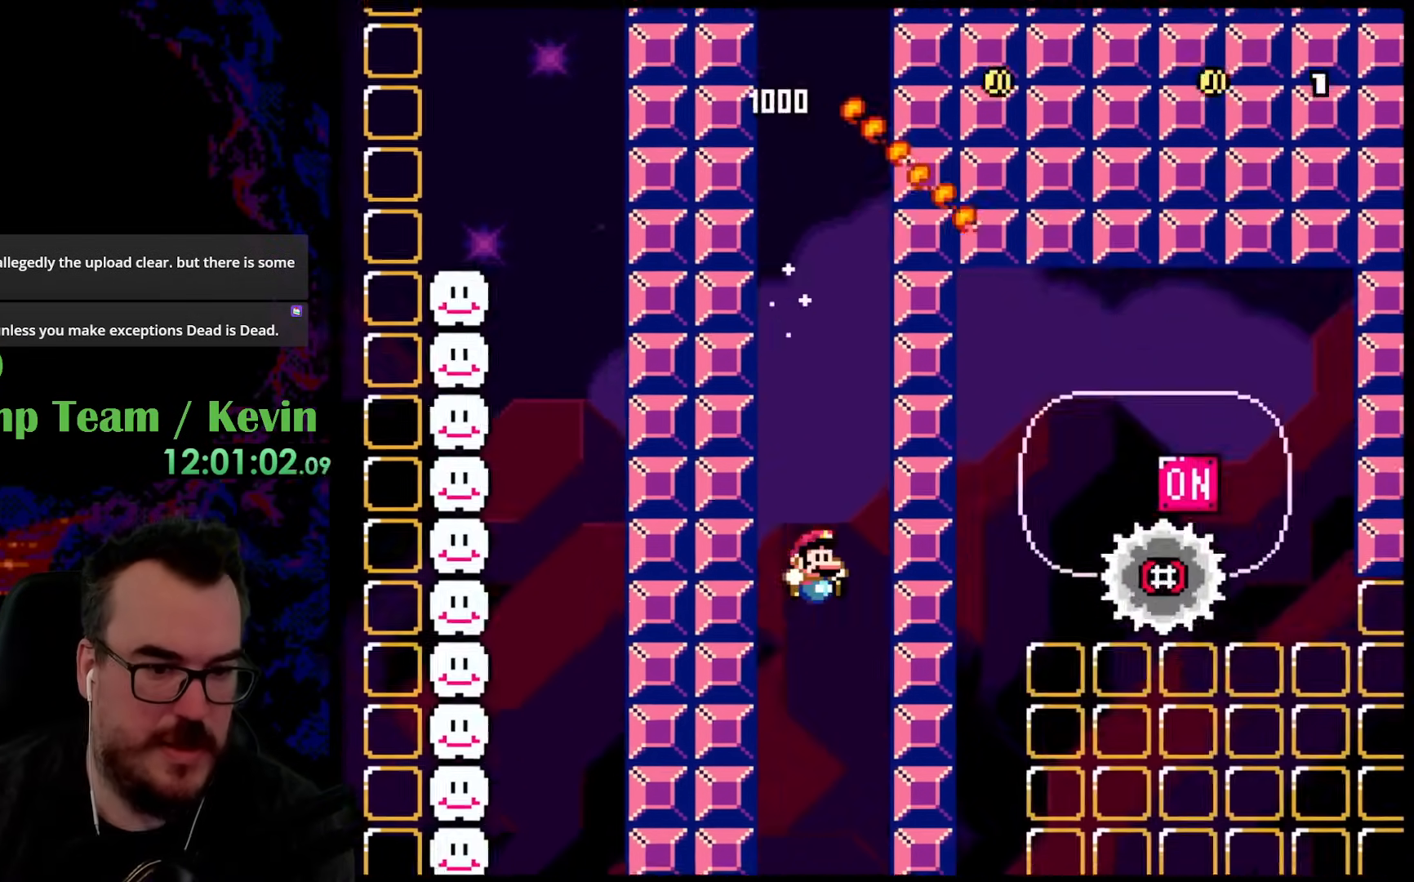
{"buttons": ["Y", "DPAD_LEFT"], "events": [[33, "B", "up"], [100, "DPAD_LEFT", "down"], [233, "DPAD_LEFT", "up"], [283, "DPAD_RIGHT", "down"], [400, "DPAD_DOWN", "down"], [400, "DPAD_RIGHT", "up"], [417, "DPAD_DOWN", "up"], [417, "DPAD_LEFT", "down"]]}
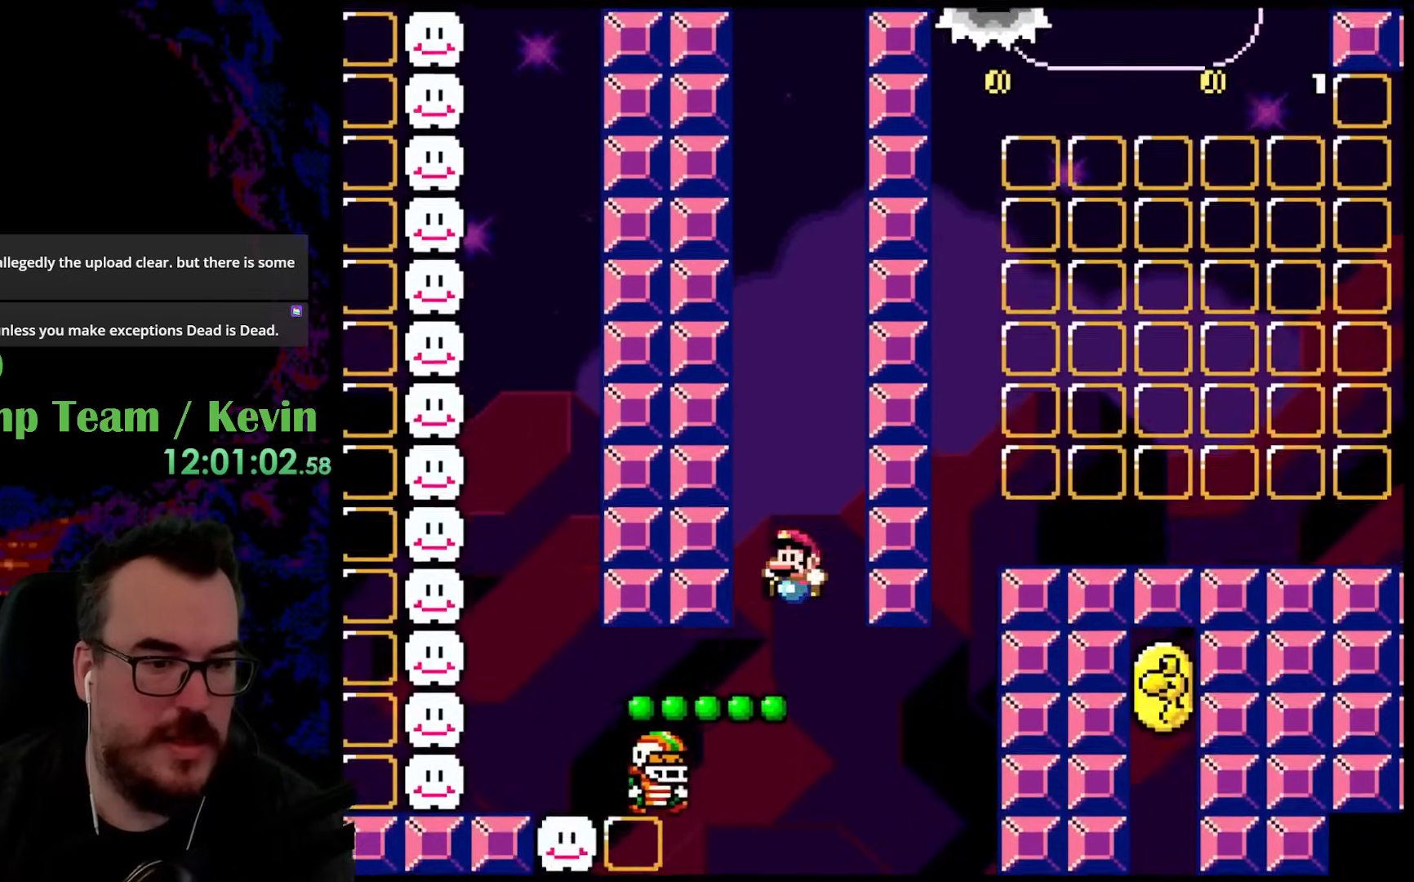
{"buttons": [], "events": [[67, "DPAD_LEFT", "up"], [100, "DPAD_RIGHT", "down"], [200, "DPAD_DOWN", "down"], [200, "DPAD_RIGHT", "up"], [217, "DPAD_DOWN", "up"], [217, "DPAD_LEFT", "down"], [317, "DPAD_LEFT", "up"], [467, "Y", "up"]]}
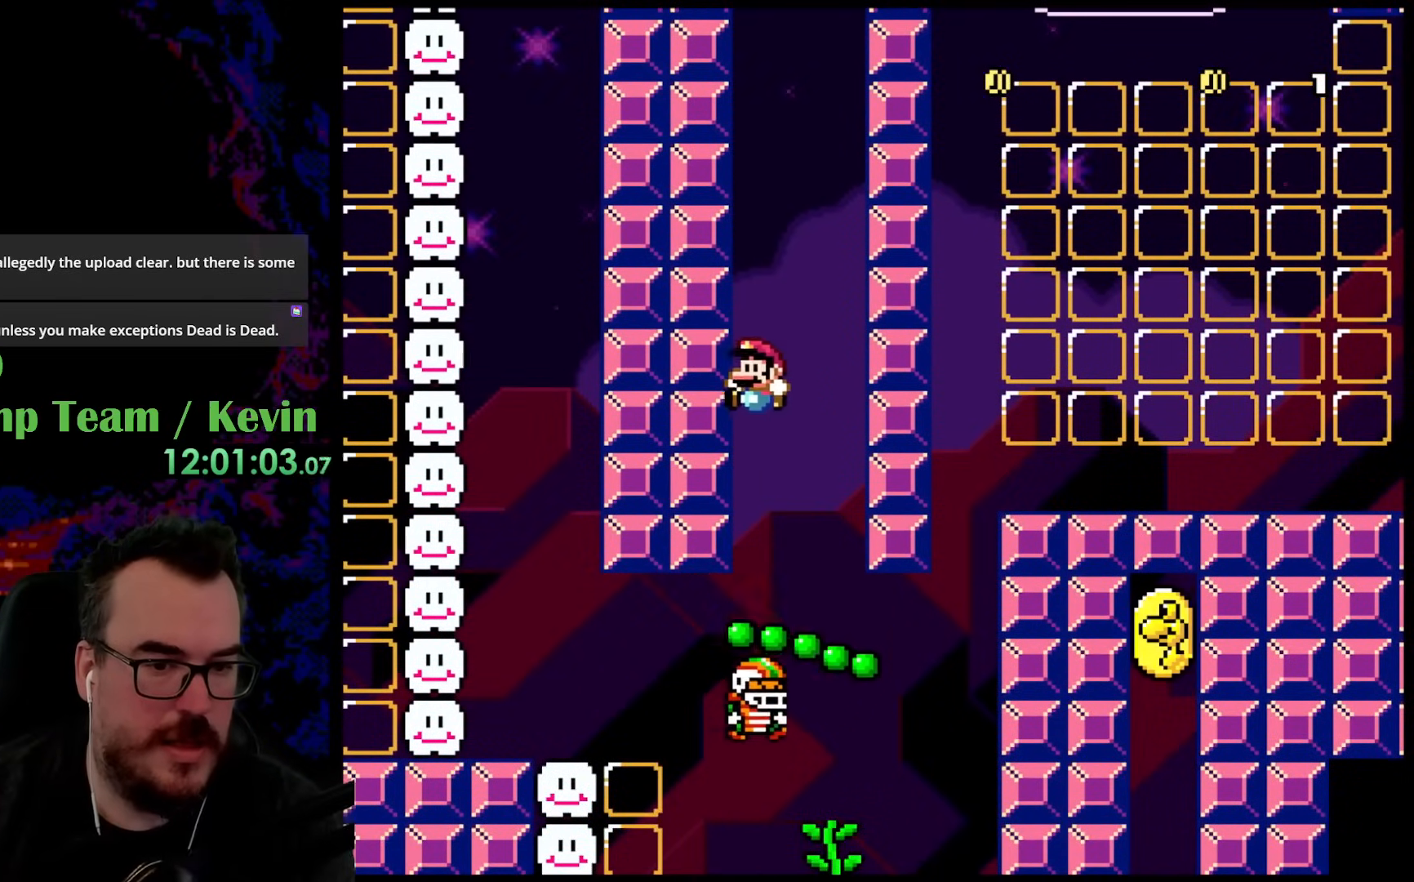
{"buttons": ["DPAD_RIGHT"], "events": [[333, "DPAD_RIGHT", "down"]]}
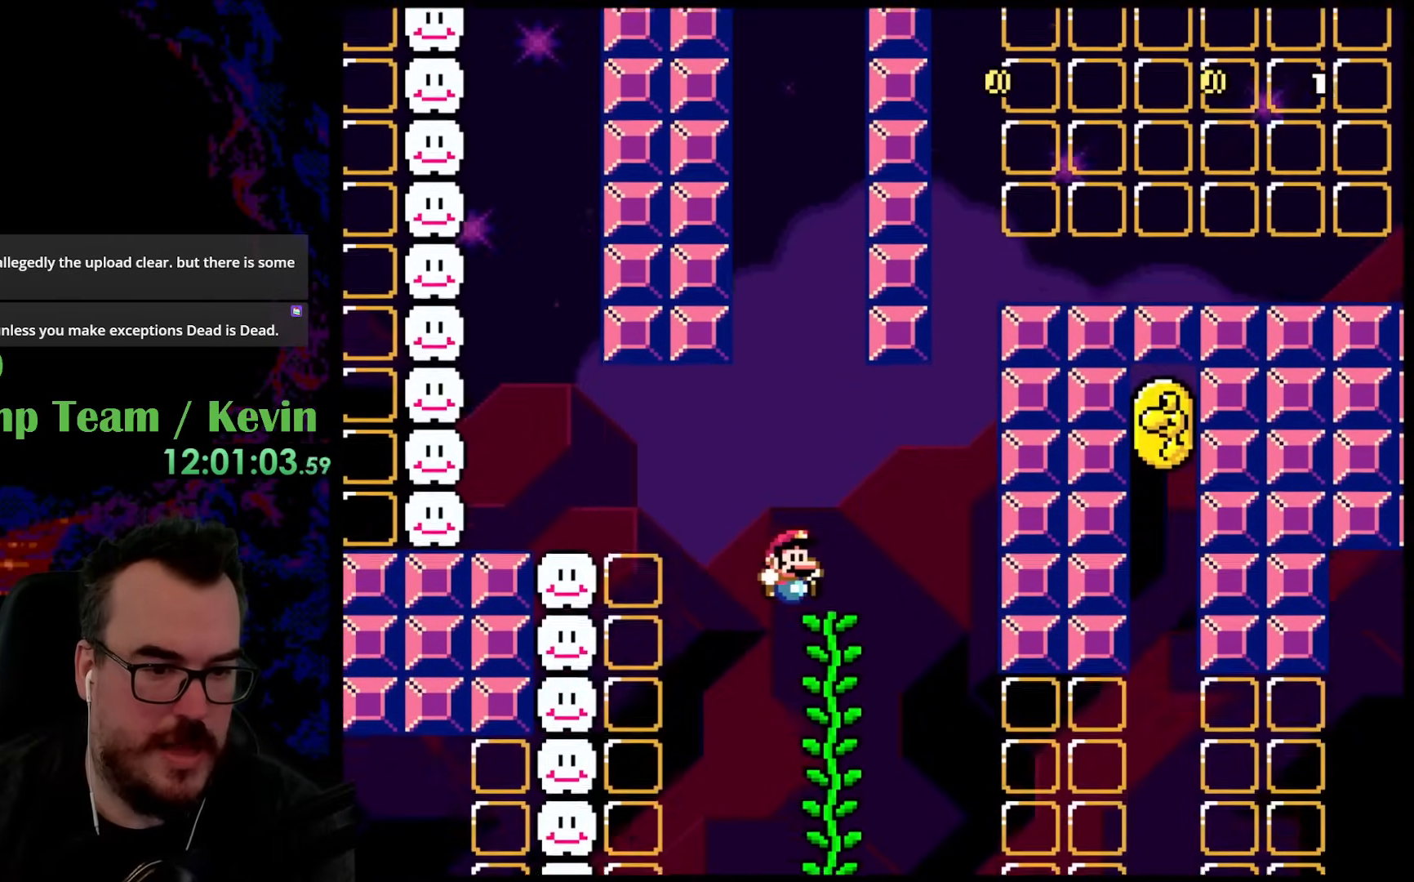
{"buttons": ["DPAD_RIGHT"], "events": []}
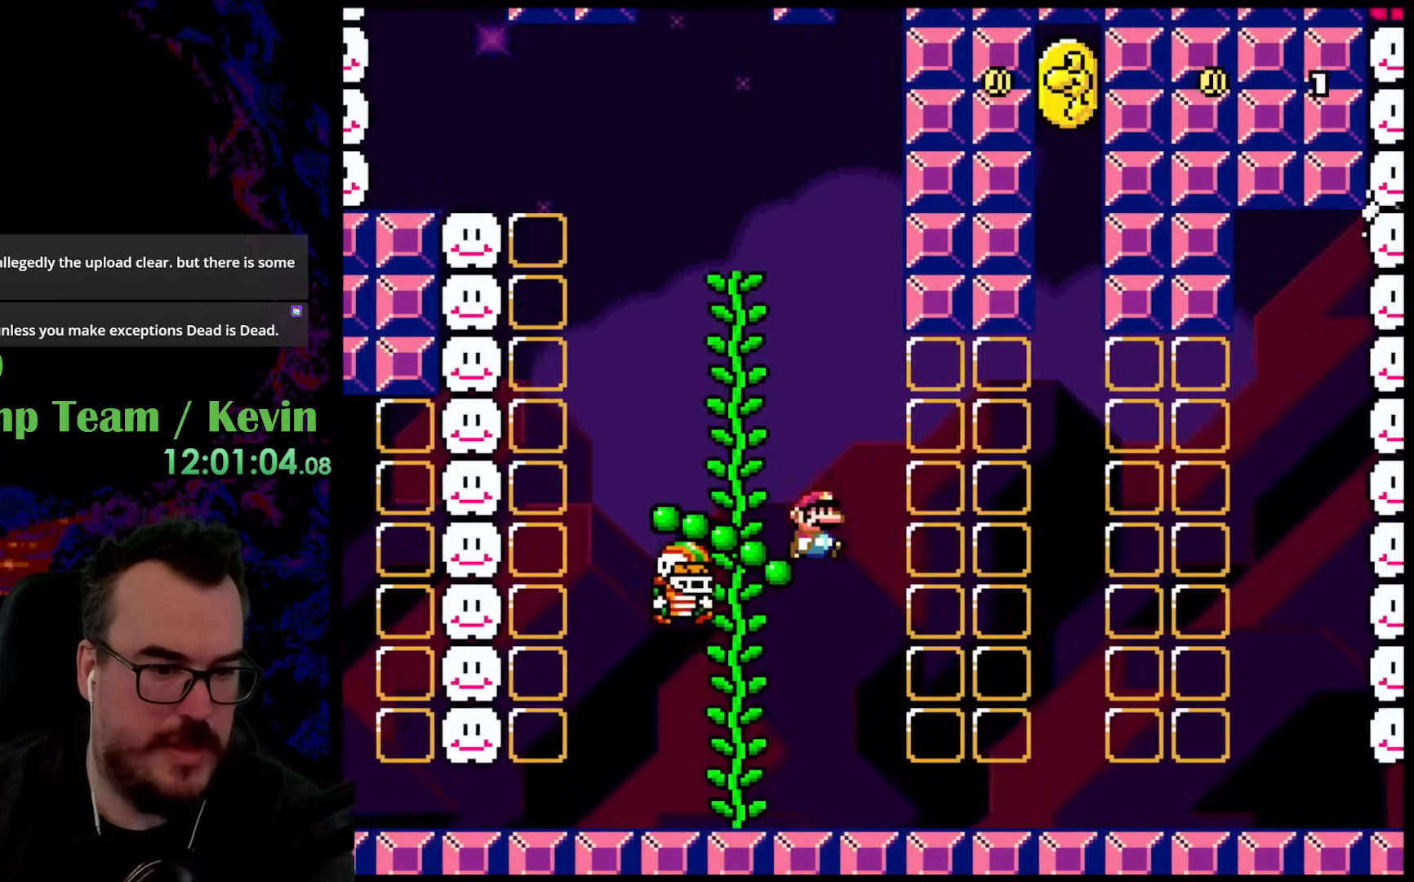
{"buttons": ["DPAD_RIGHT"], "events": []}